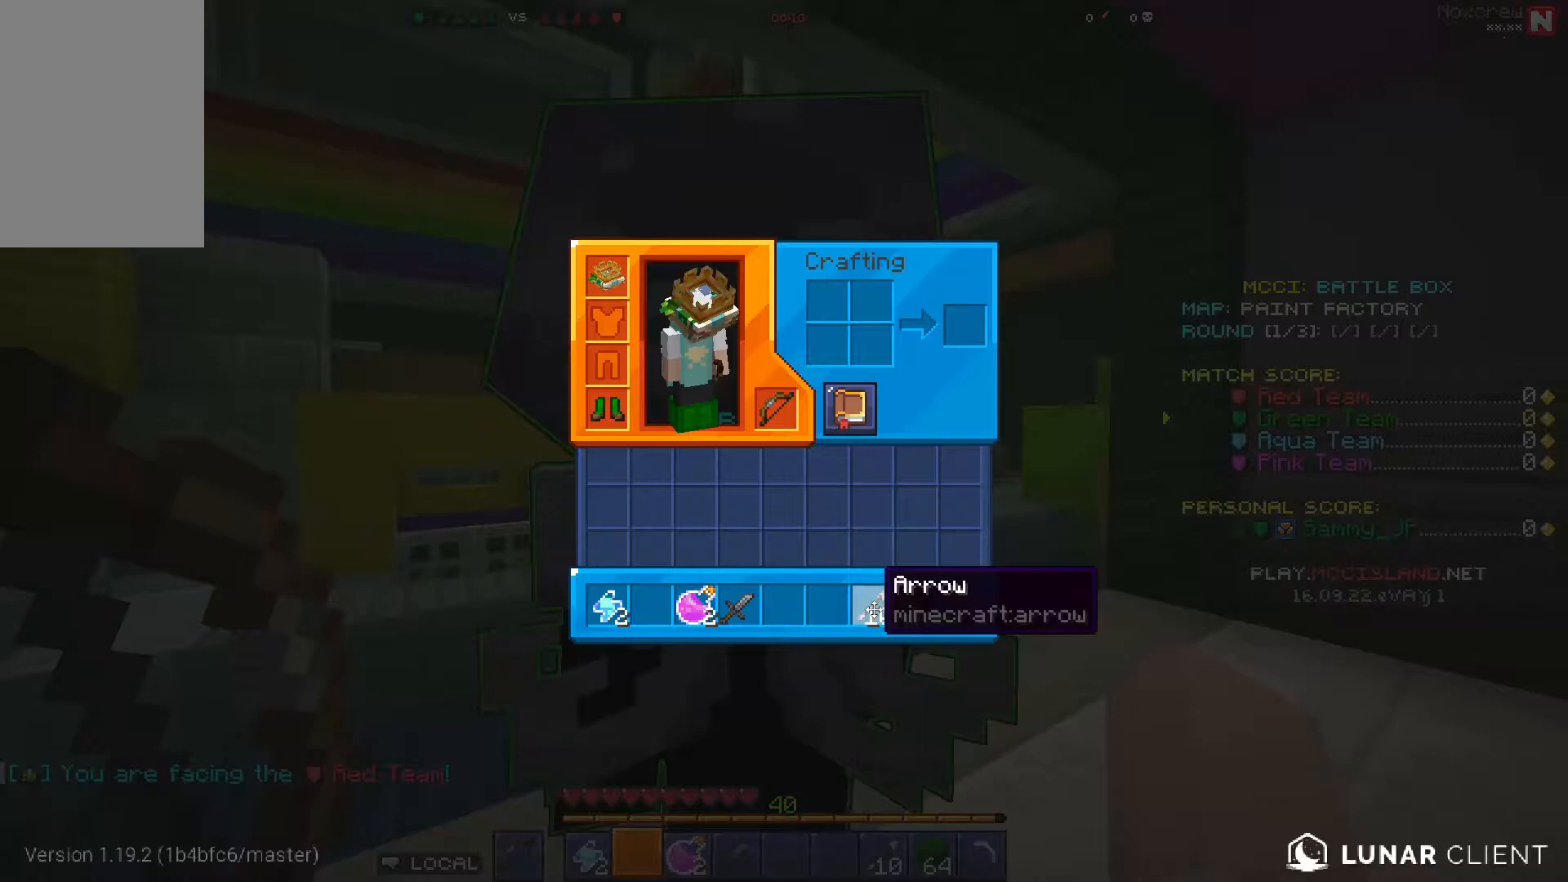
Gameplay with keyboard and mouse; each line is a JSON object with the keys and mouse buttons held at the frame after it. "events" lists presses ("down") and releases ("up") of "a", "d", "s", "space", "w", "mouse_left" and "mouse_right" between this image and that frame as [ms after this image, input, new state], when the widget could be followed in between. "mouse_left", "mouse_right" = the "left", "right" buttons of the "mouse" list. No other keys are recorded. Fast repeated clicks can show as one long hold. Mouse movement is not recorded.
{"keys": [], "mouse": [], "events": []}
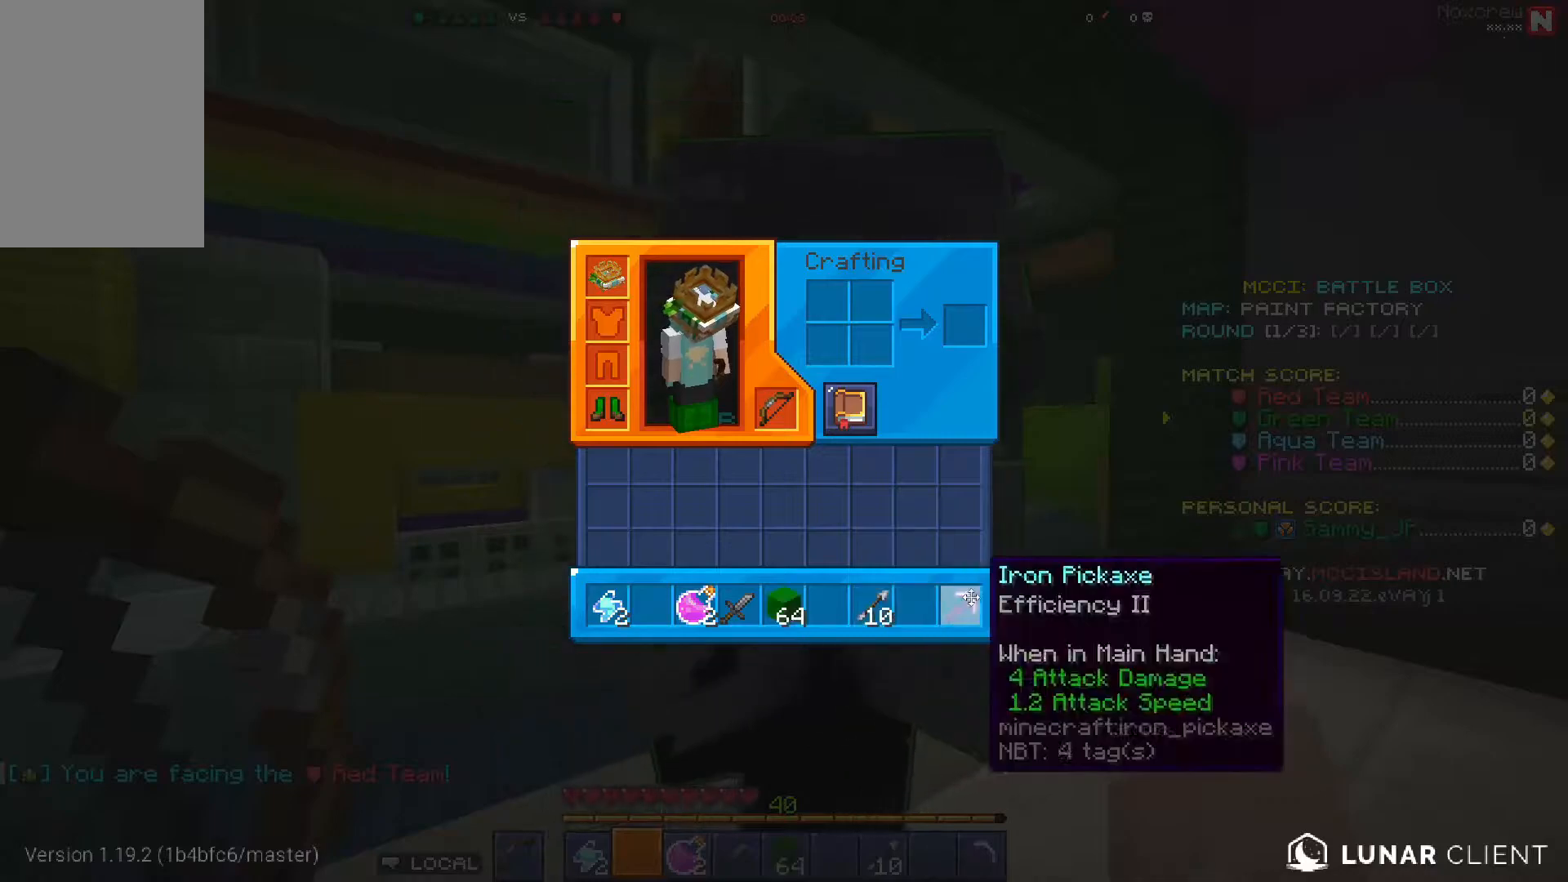
{"keys": [], "mouse": [], "events": []}
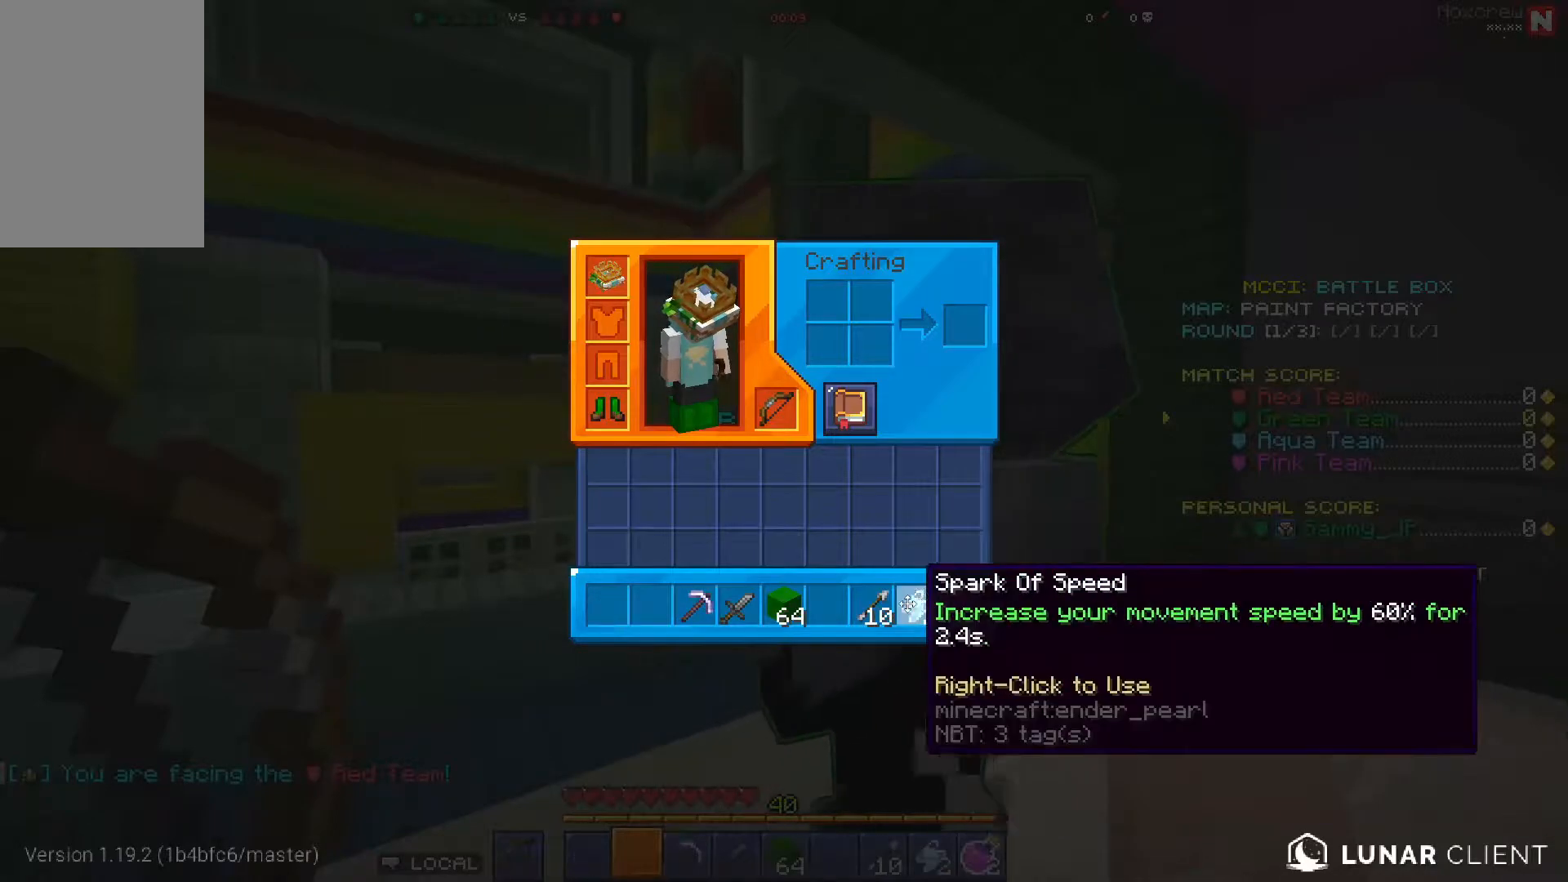
{"keys": ["w"], "mouse": [], "events": [[317, "w", "down"]]}
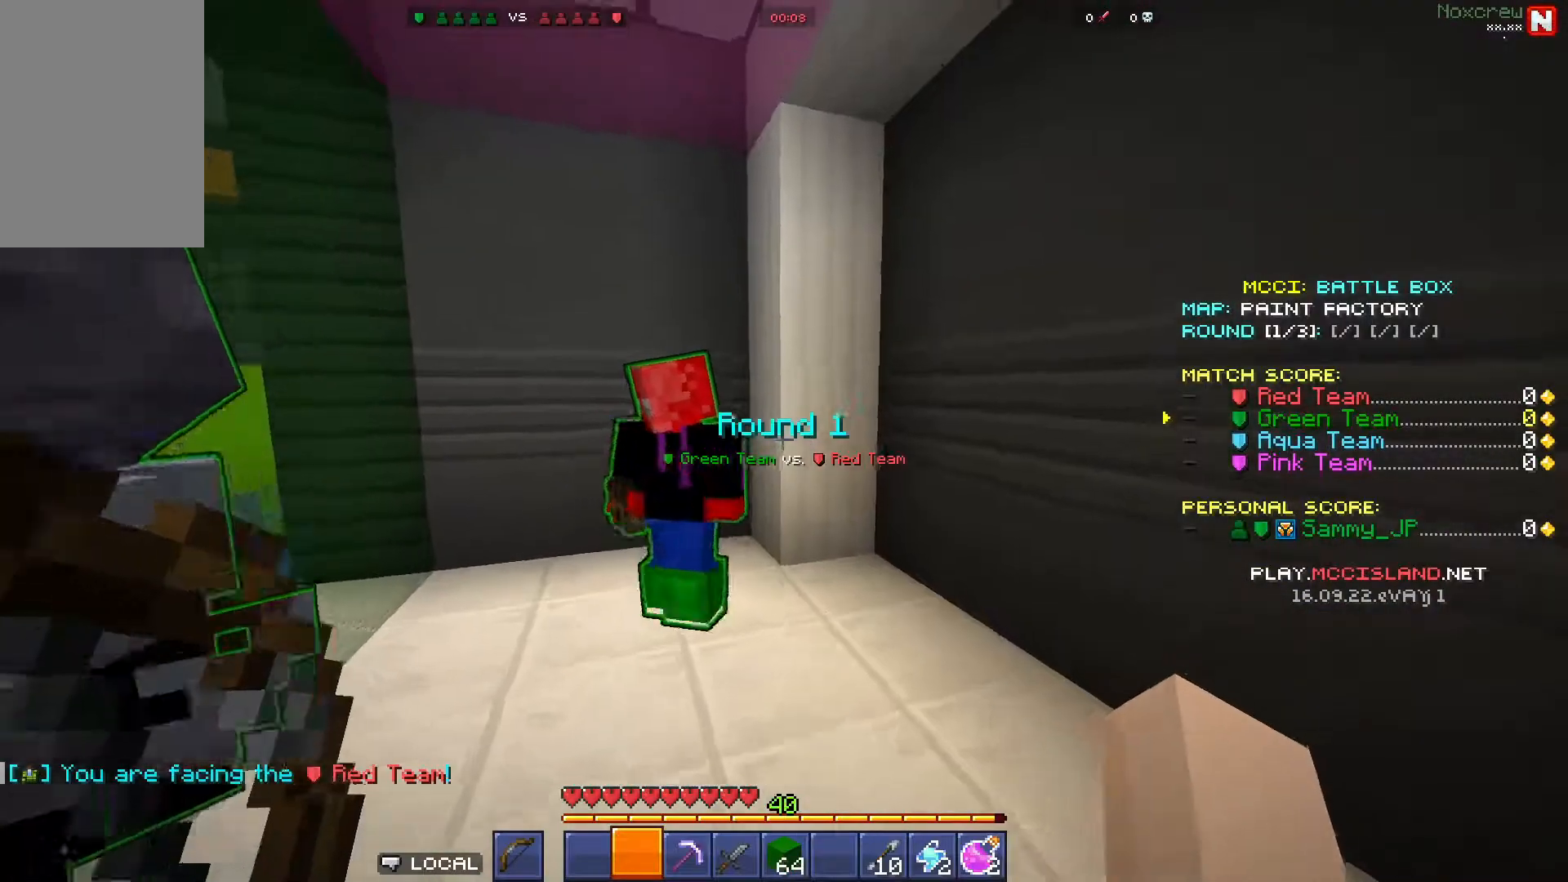
{"keys": ["w"], "mouse": [], "events": [[100, "mouse_left", "down"], [350, "mouse_left", "up"]]}
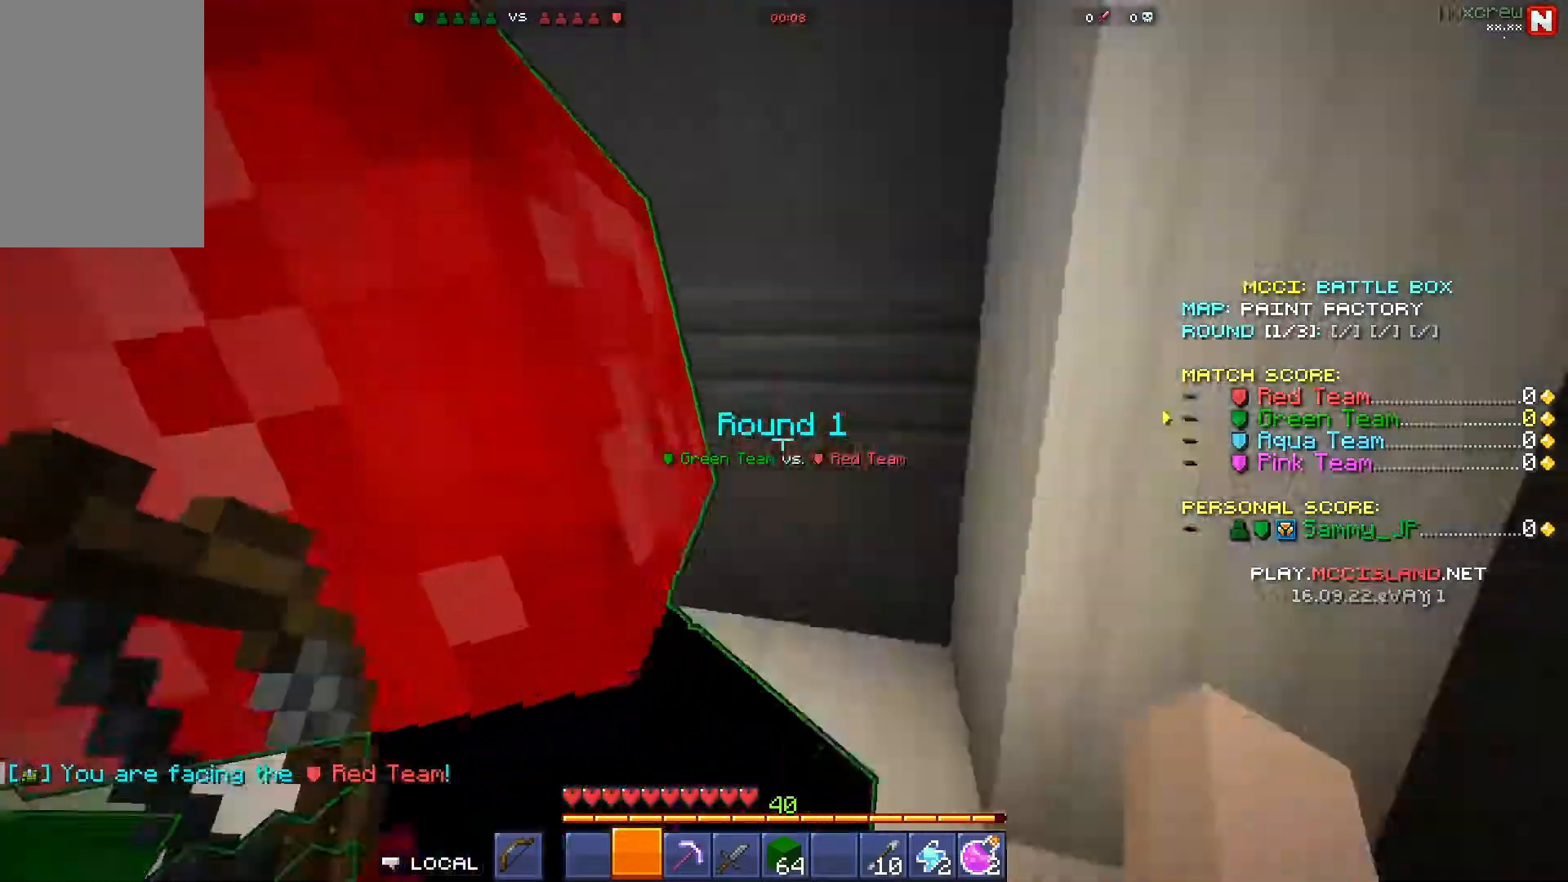
{"keys": ["w"], "mouse": [], "events": [[50, "a", "down"], [483, "a", "up"]]}
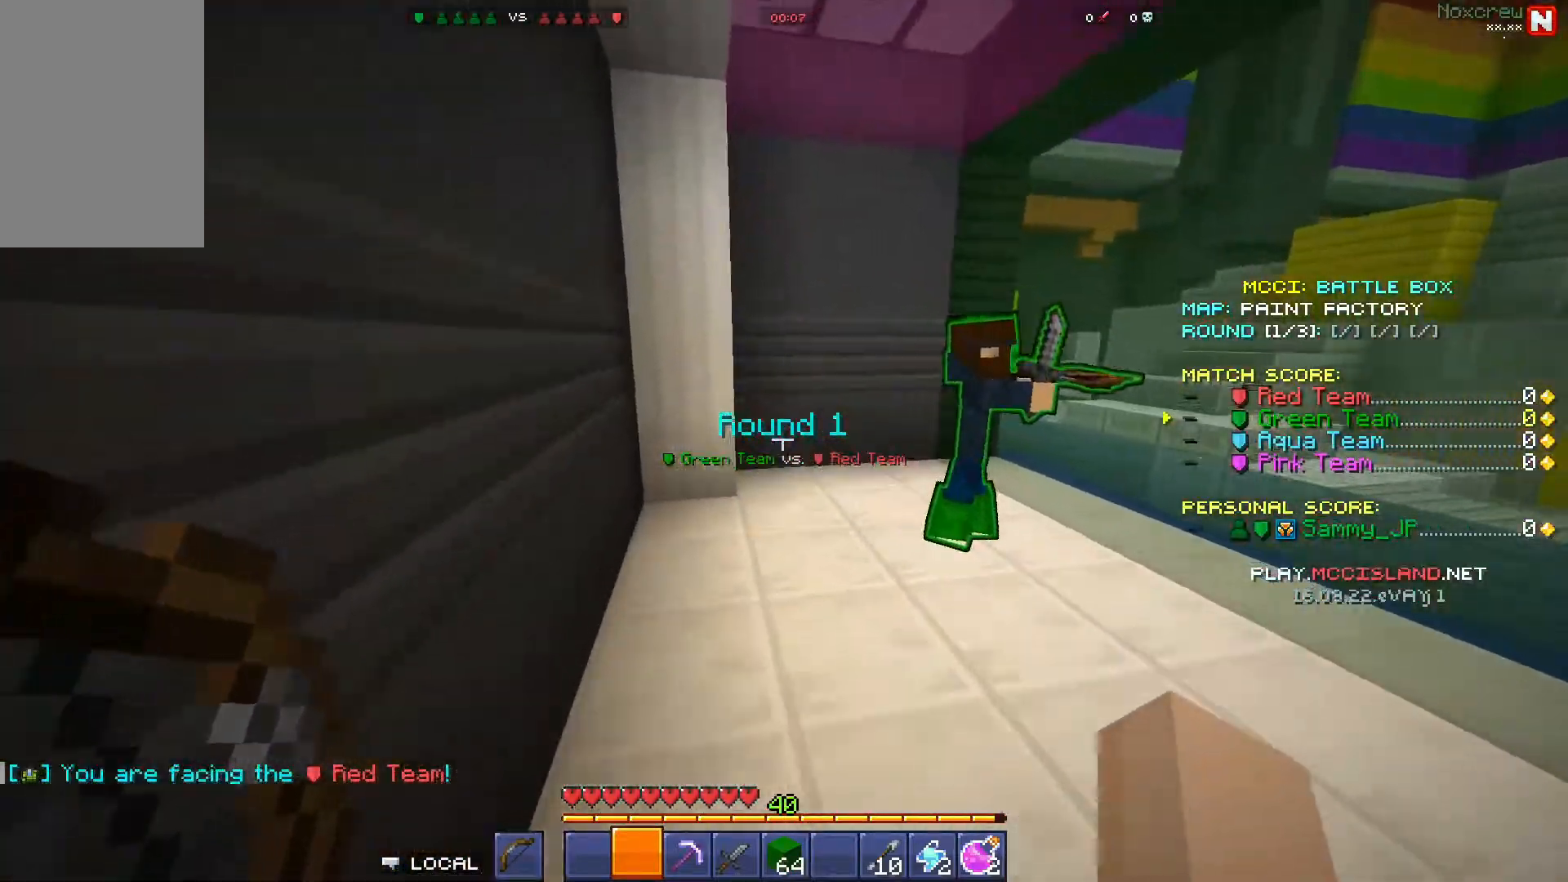
{"keys": ["w"], "mouse": [], "events": []}
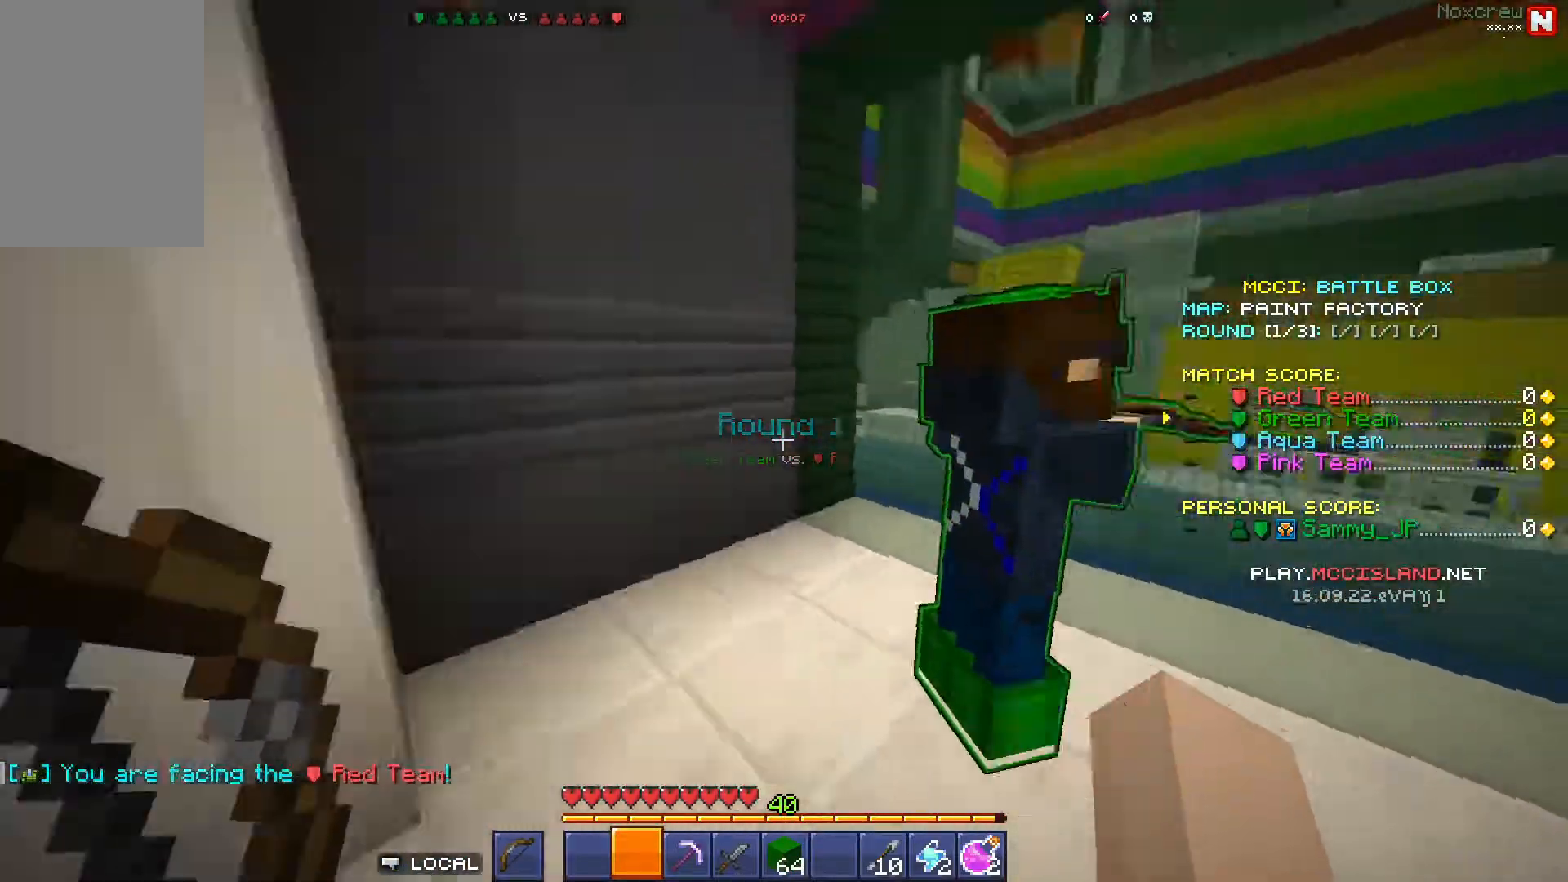
{"keys": ["d", "w"], "mouse": [], "events": [[67, "d", "down"]]}
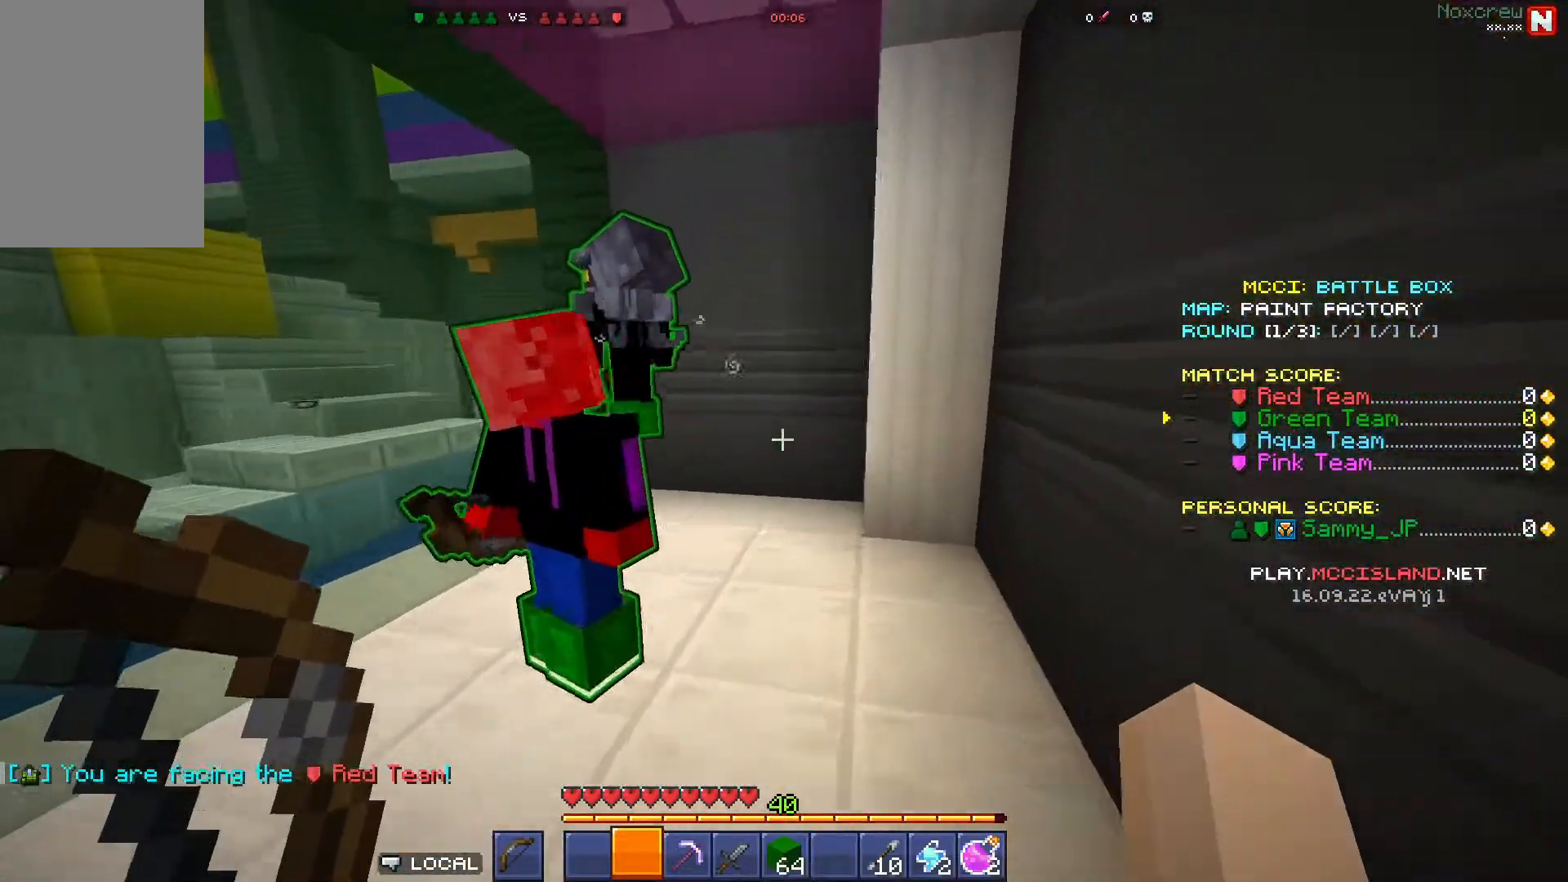
{"keys": ["w"], "mouse": [], "events": [[50, "d", "up"]]}
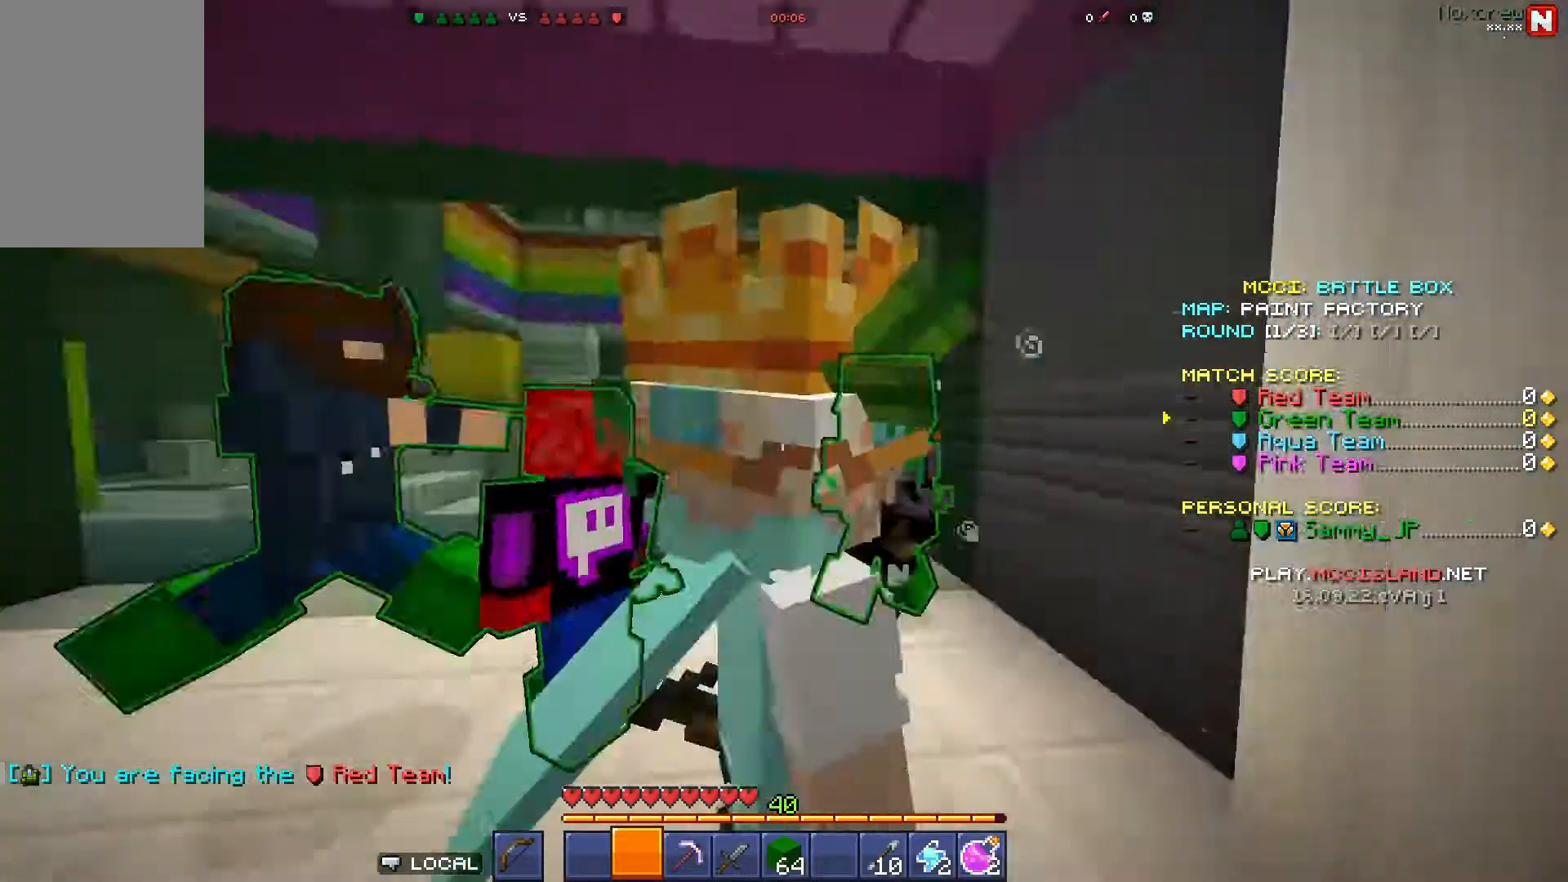
{"keys": ["w"], "mouse": [], "events": []}
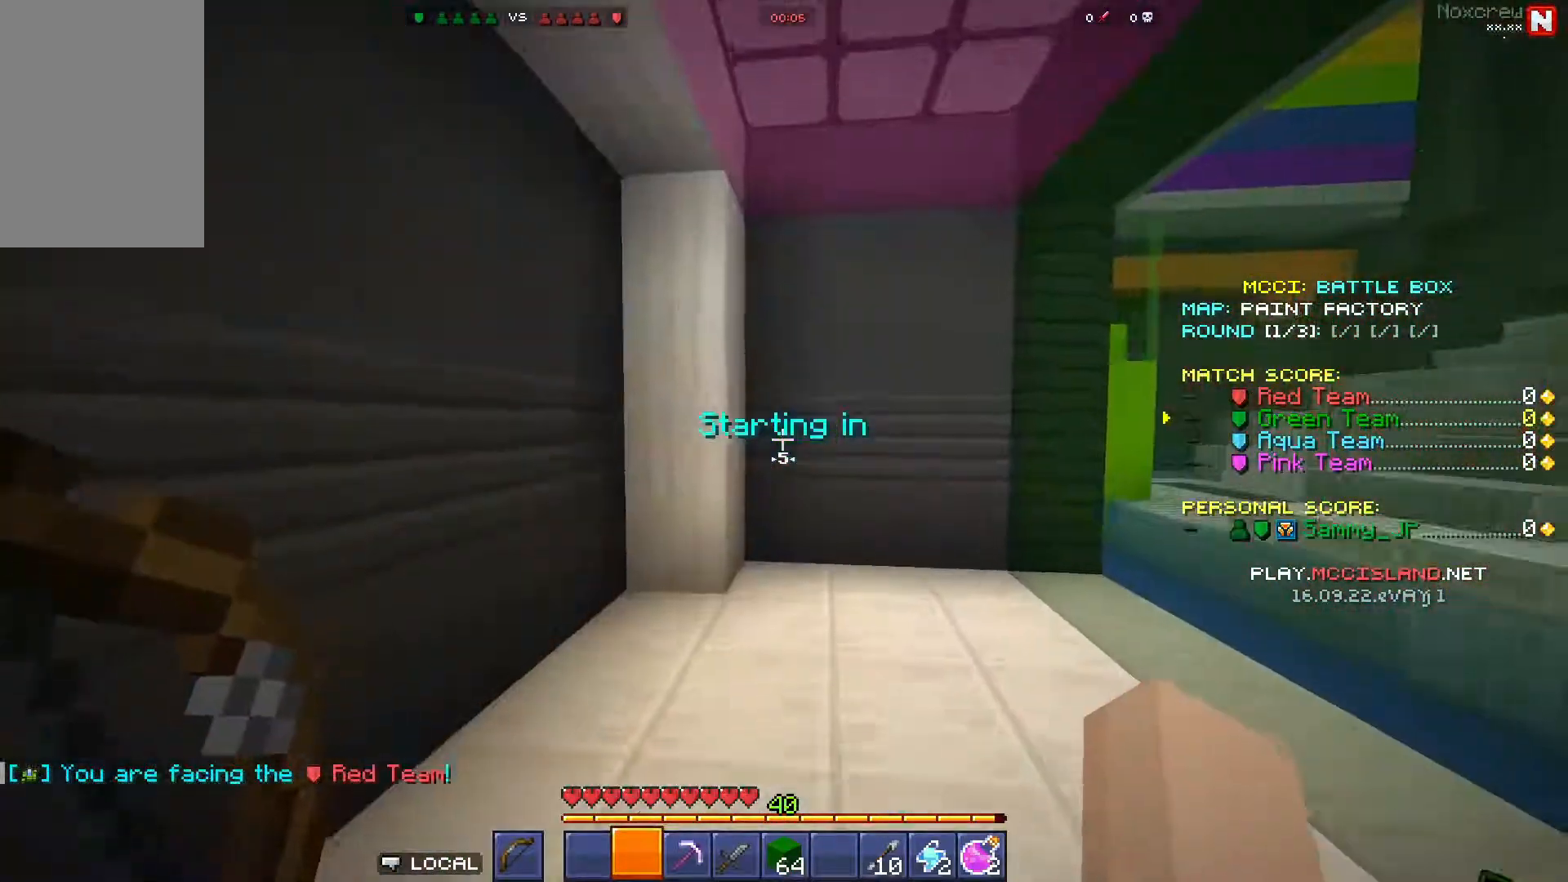
{"keys": ["a", "w"], "mouse": [], "events": [[300, "a", "down"]]}
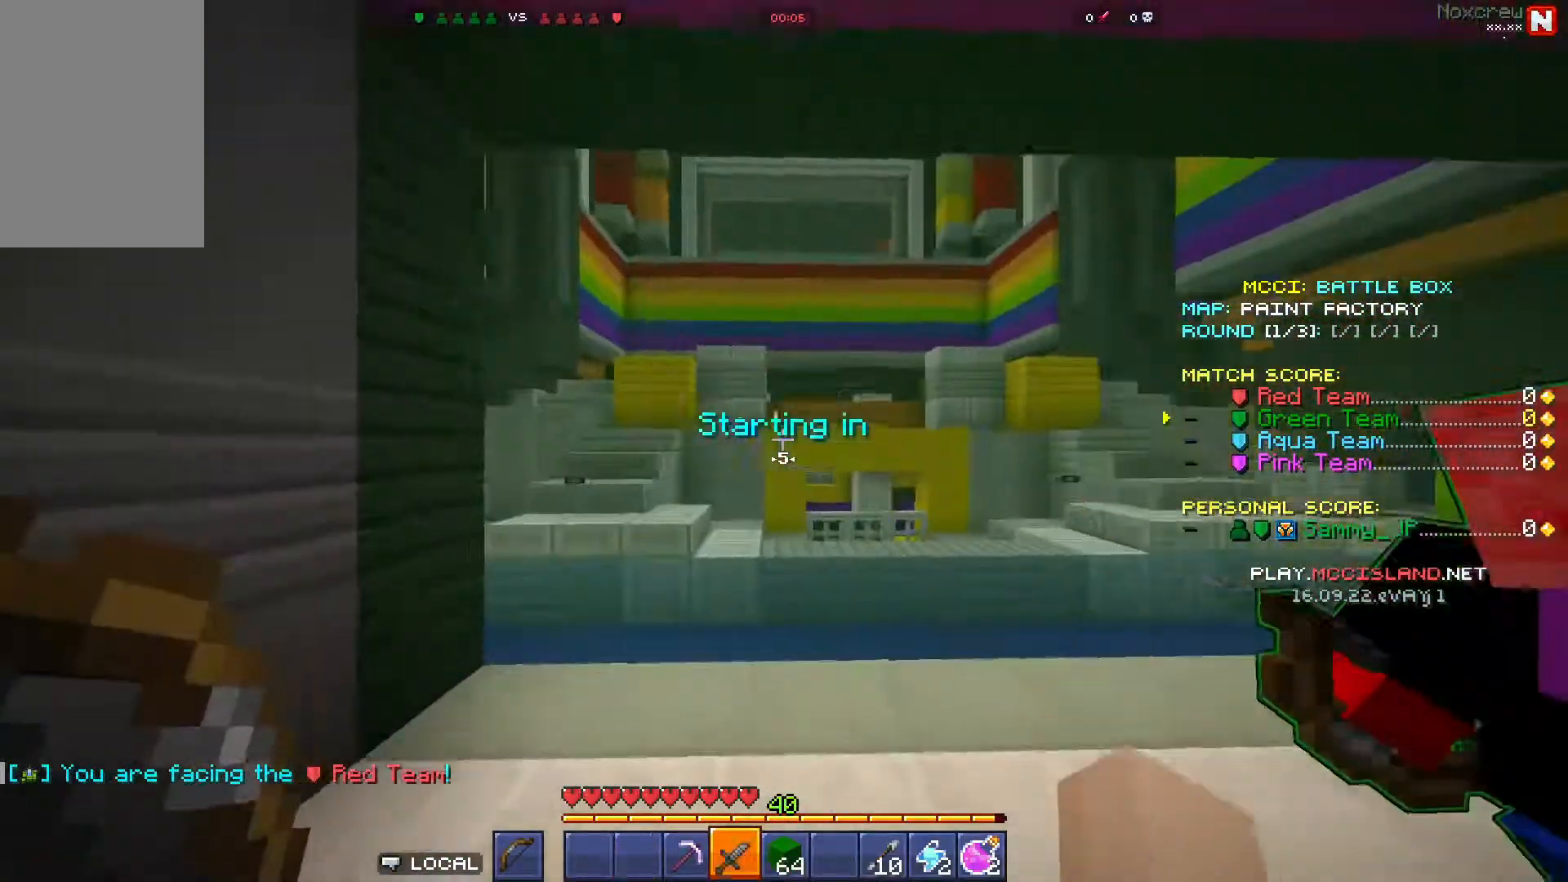
{"keys": [], "mouse": [], "events": [[167, "w", "up"], [183, "a", "up"]]}
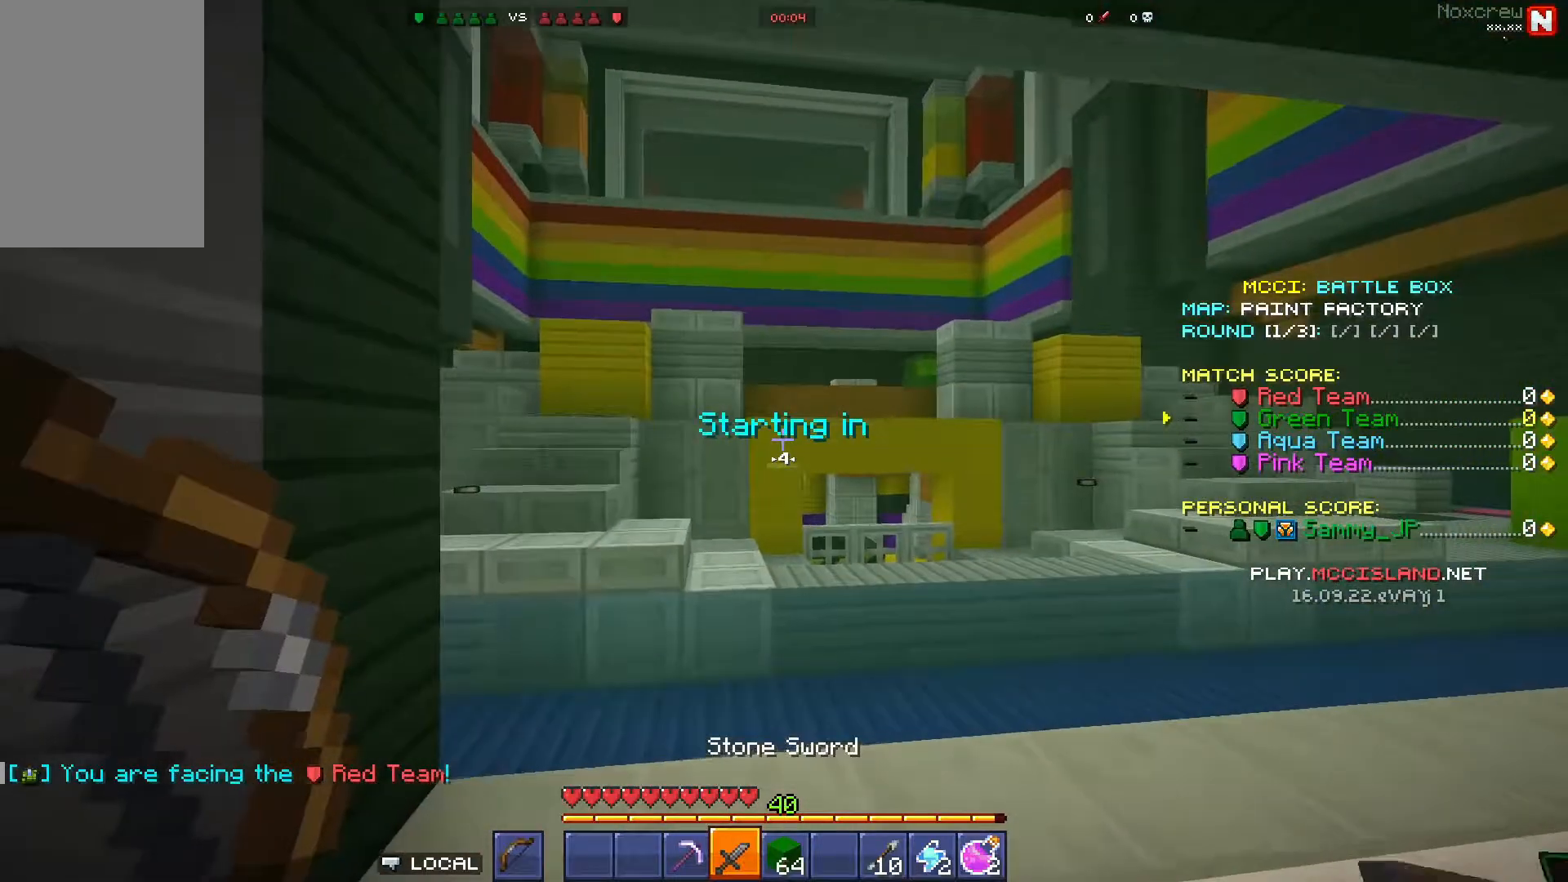
{"keys": [], "mouse": [], "events": []}
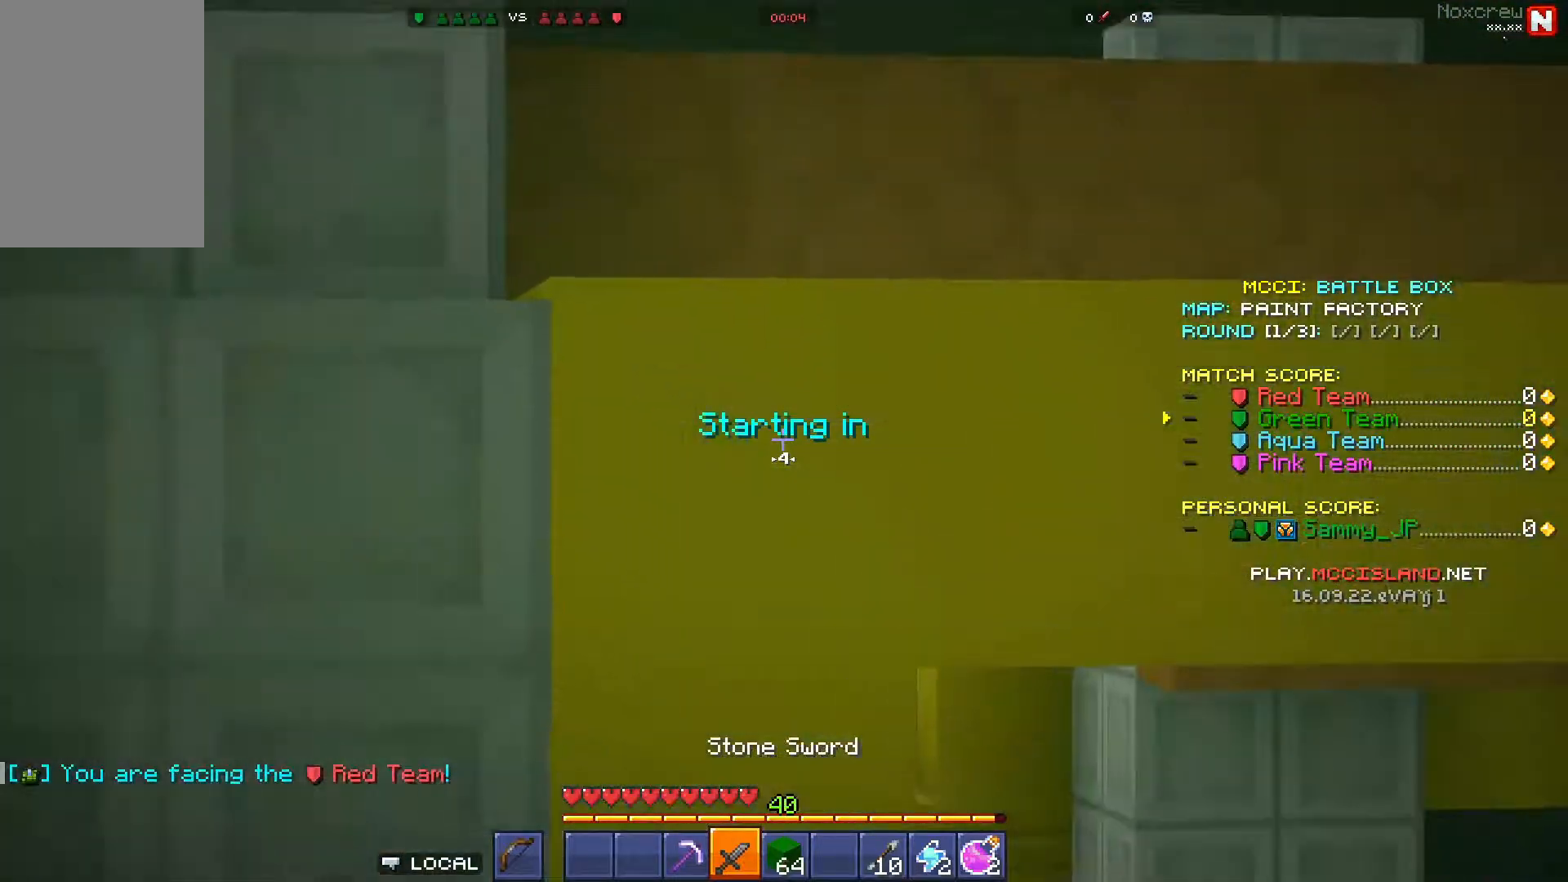
{"keys": [], "mouse": [], "events": []}
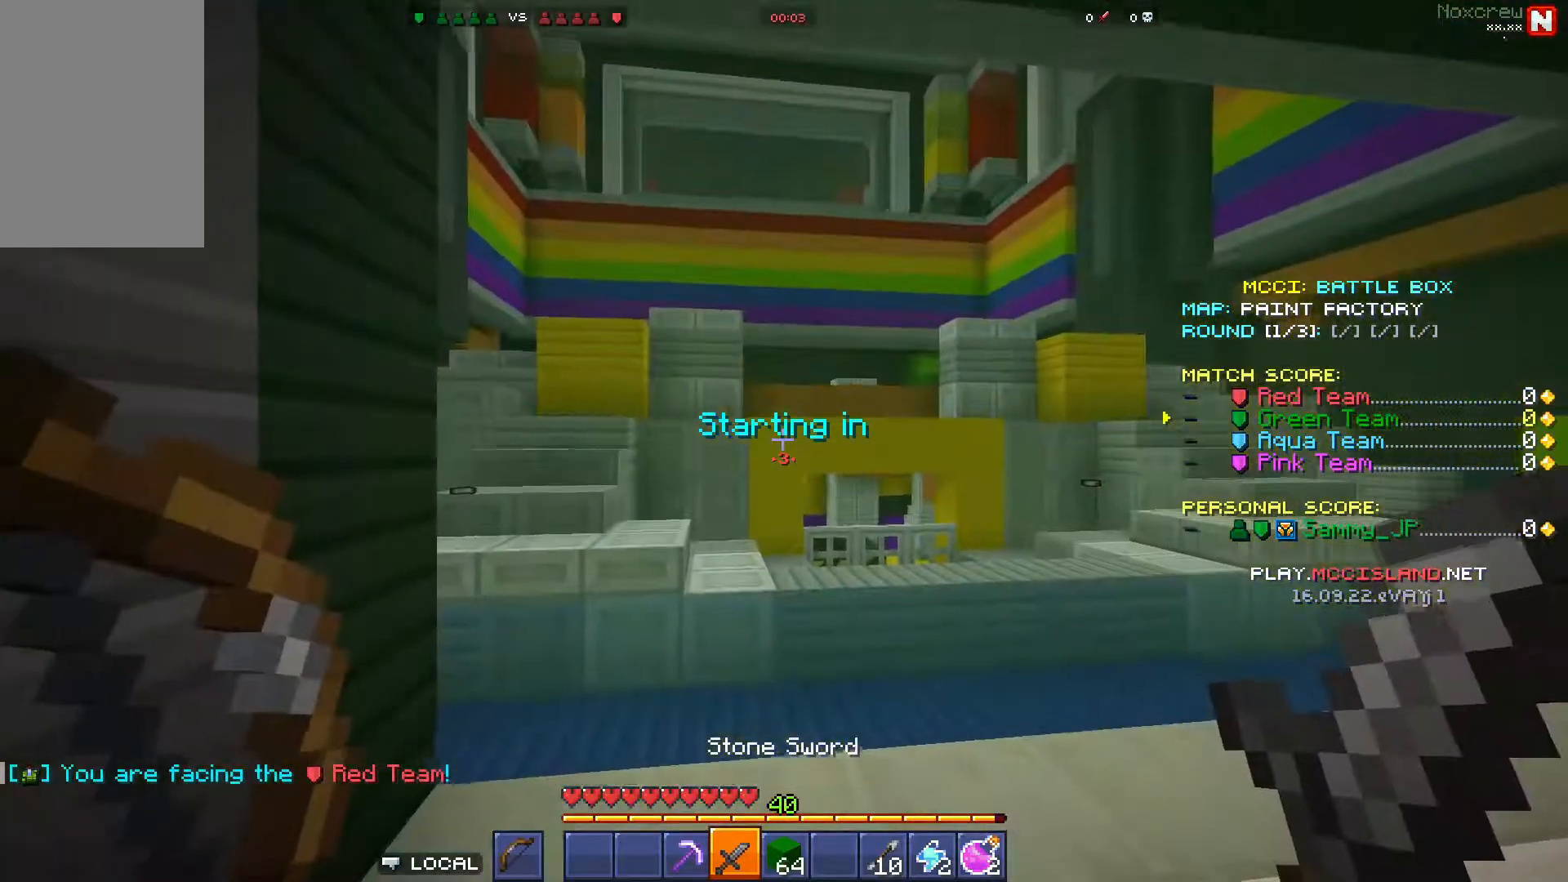
{"keys": [], "mouse": [], "events": []}
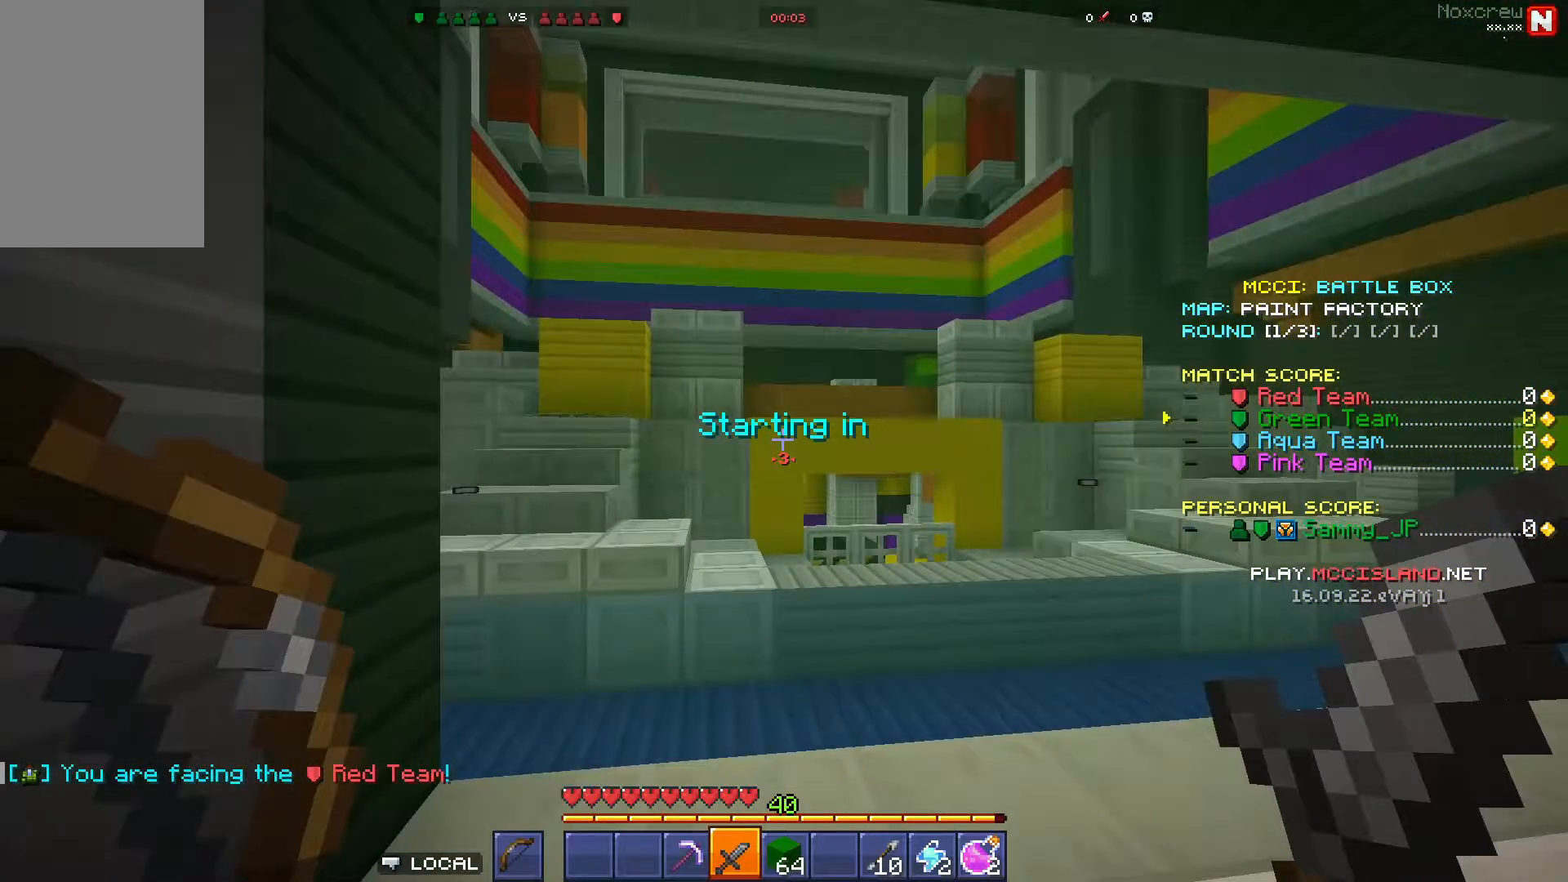
{"keys": [], "mouse": [], "events": []}
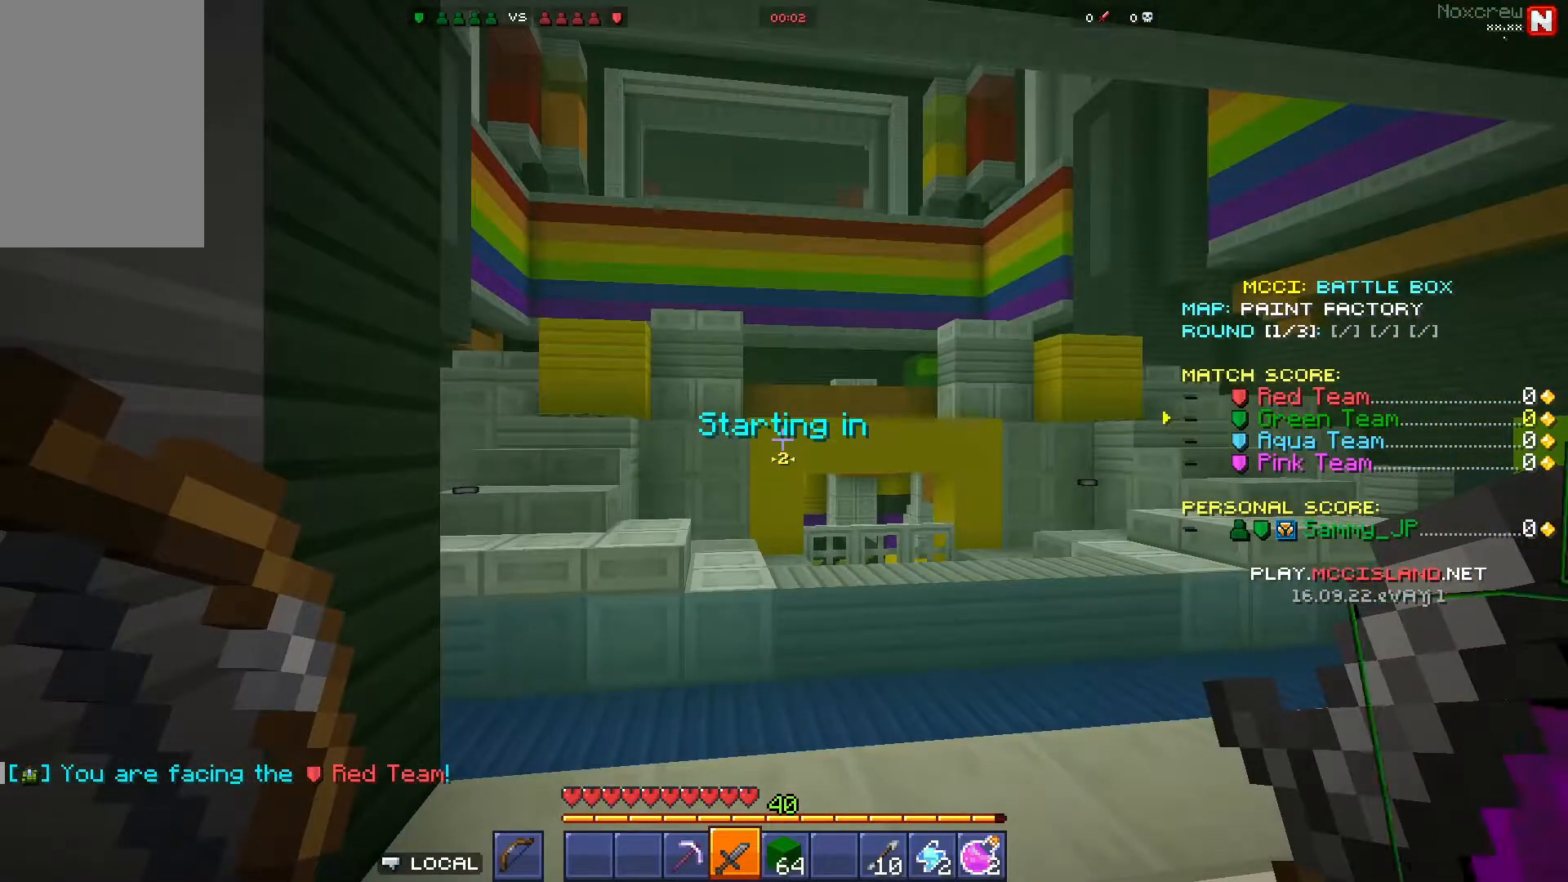
{"keys": [], "mouse": [], "events": []}
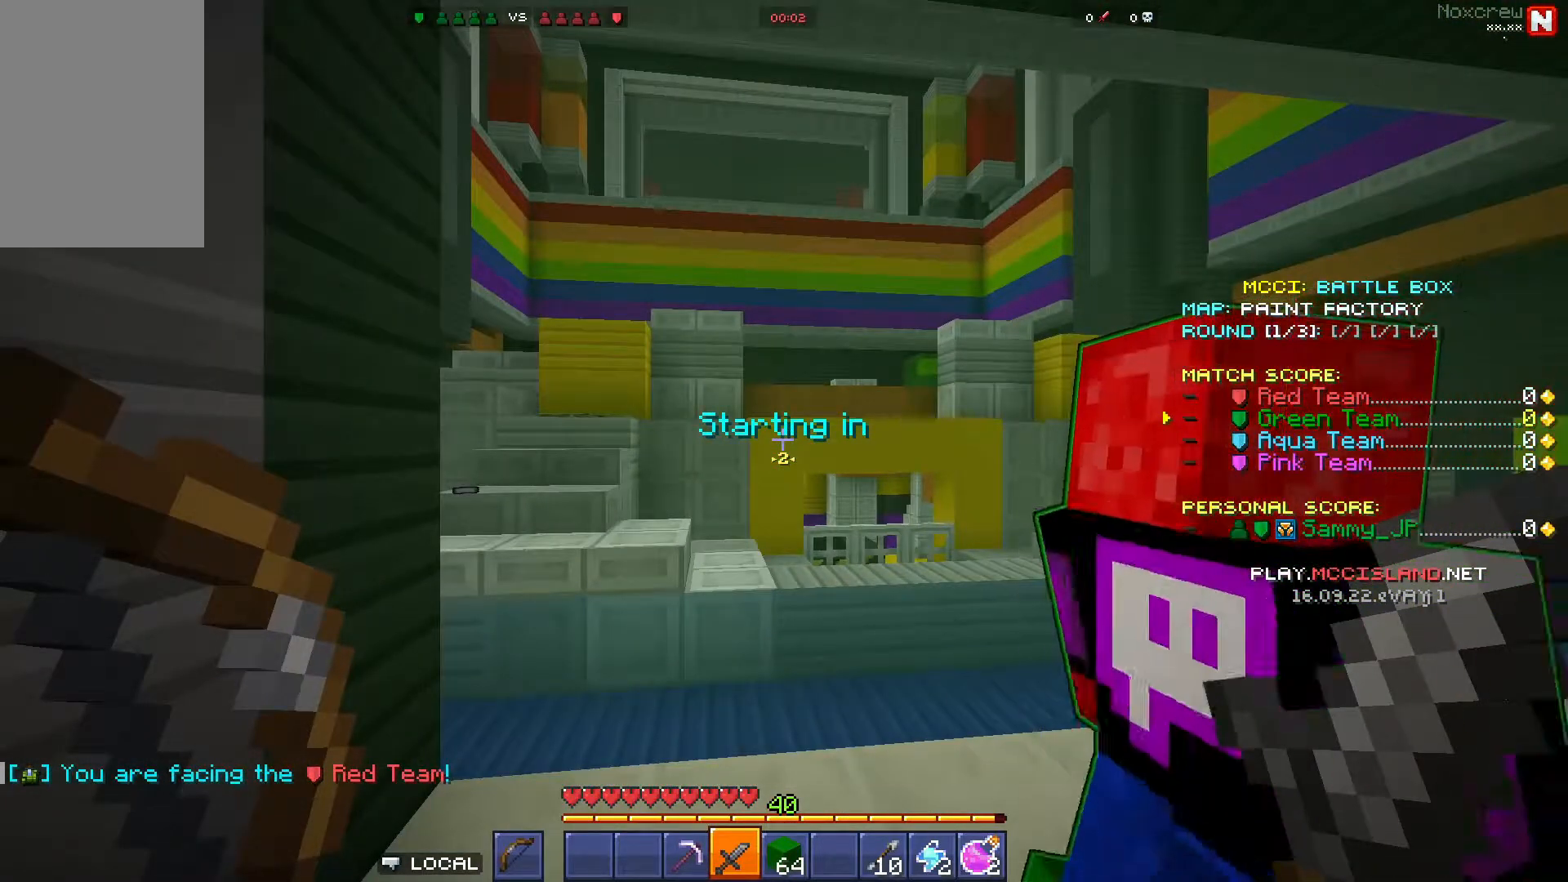
{"keys": ["w"], "mouse": [], "events": [[250, "w", "down"]]}
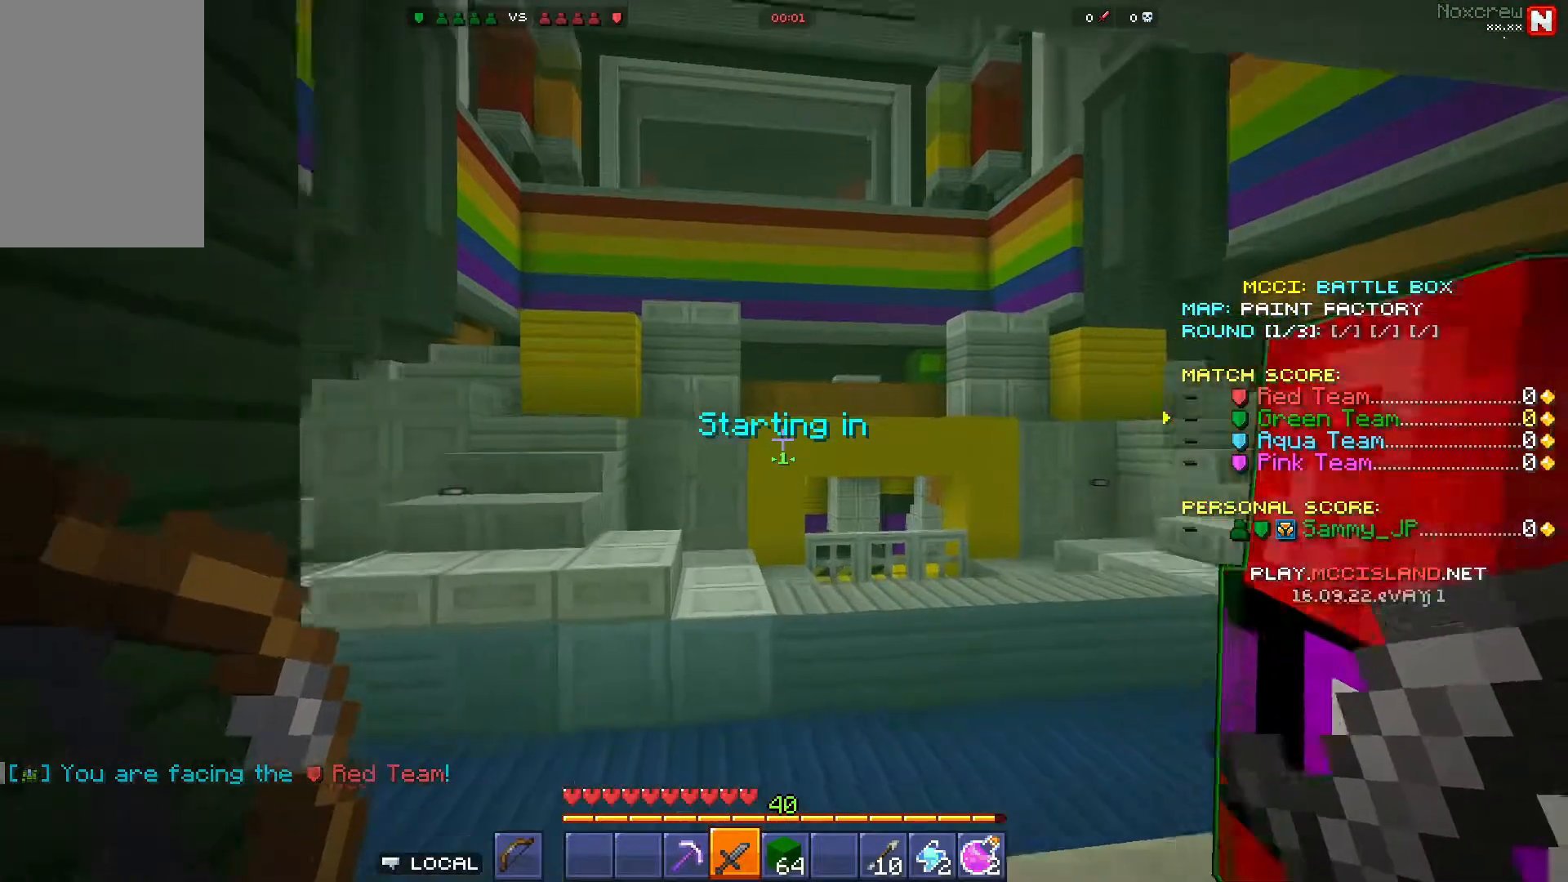
{"keys": [], "mouse": [], "events": [[50, "w", "up"]]}
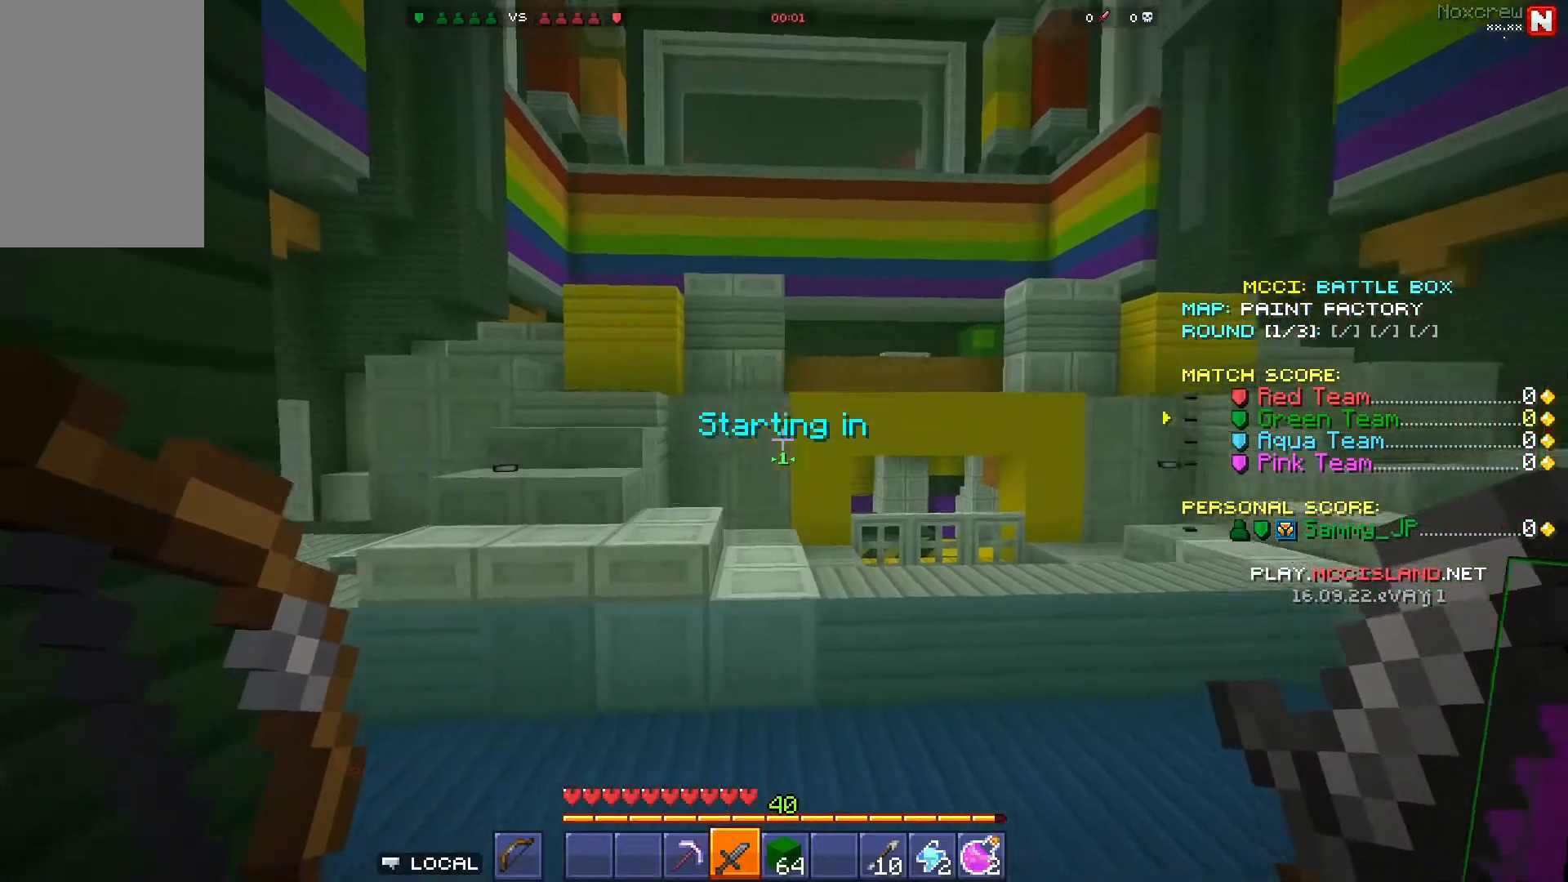
{"keys": ["w"], "mouse": [], "events": [[300, "w", "down"]]}
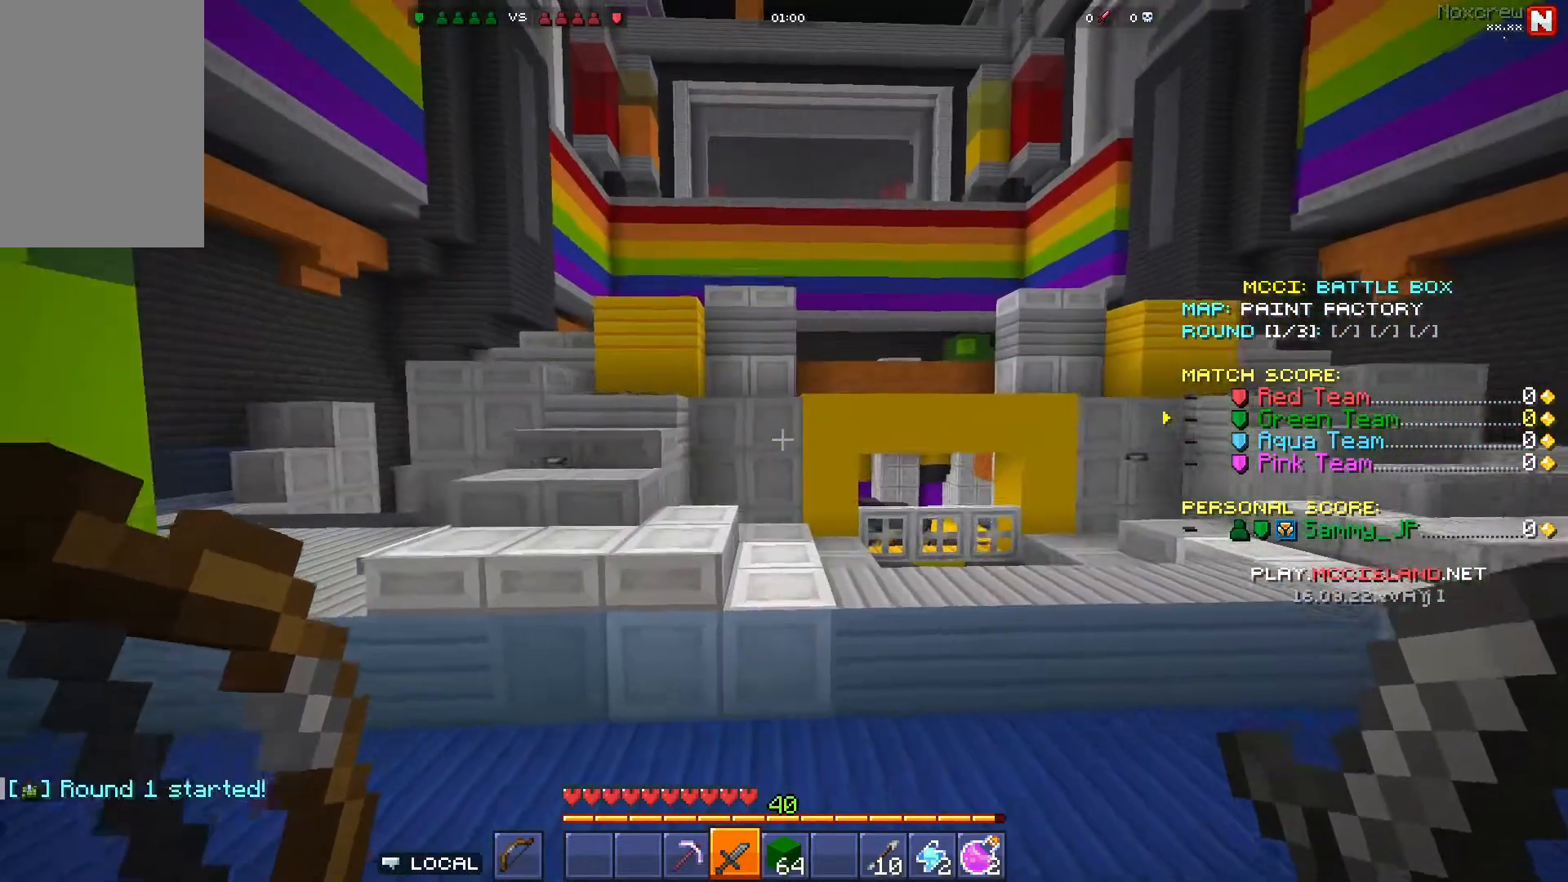
{"keys": ["a", "space", "w"], "mouse": [], "events": [[217, "a", "down"], [500, "space", "down"]]}
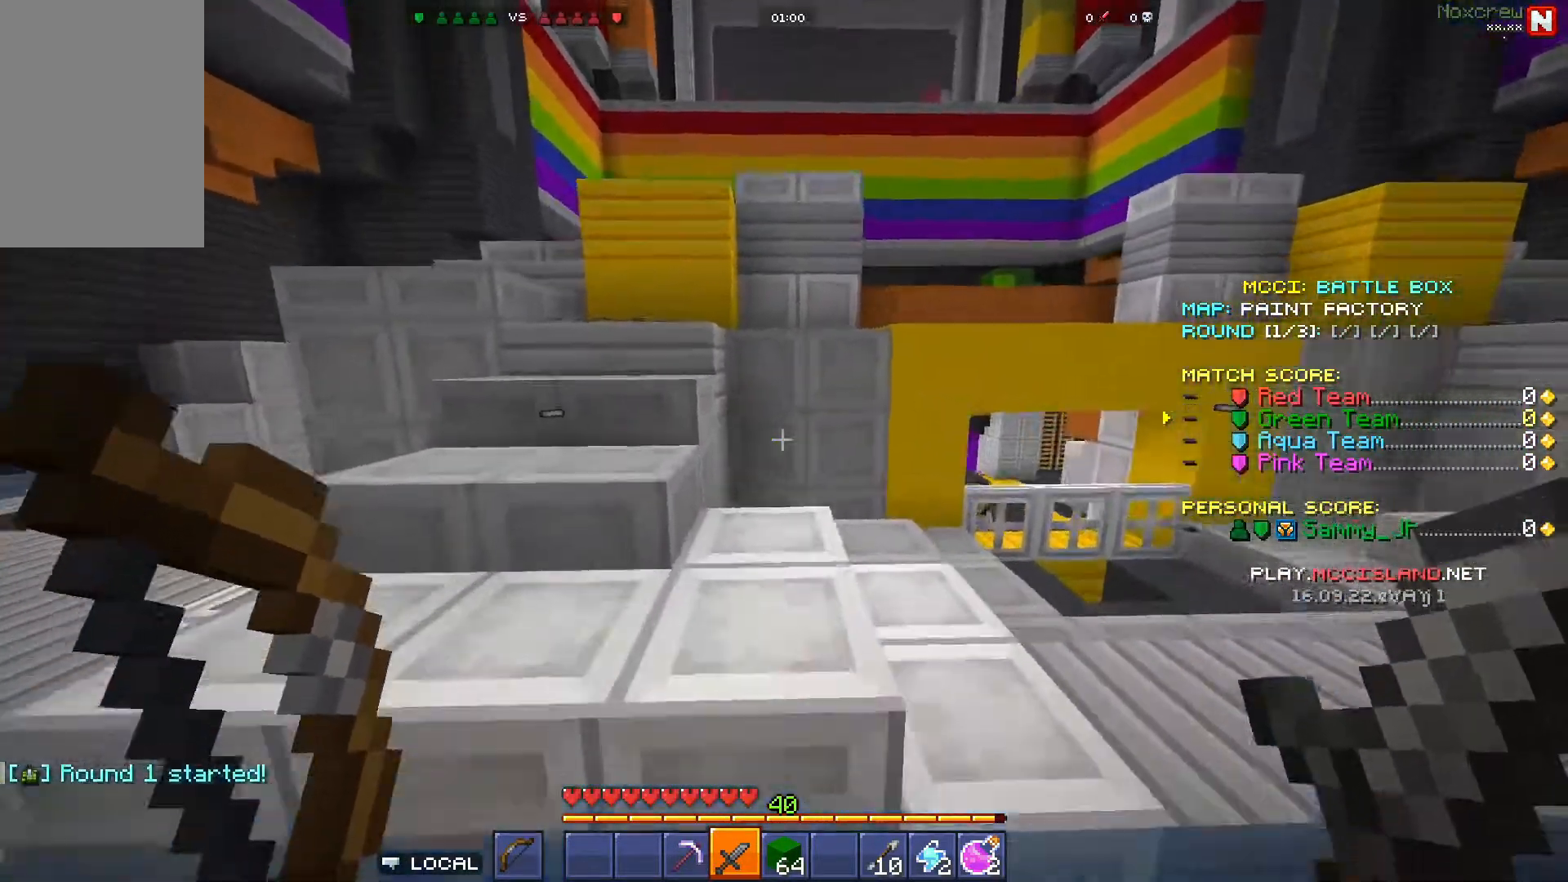
{"keys": ["a", "w"], "mouse": [], "events": [[17, "a", "up"], [250, "a", "down"], [283, "space", "up"]]}
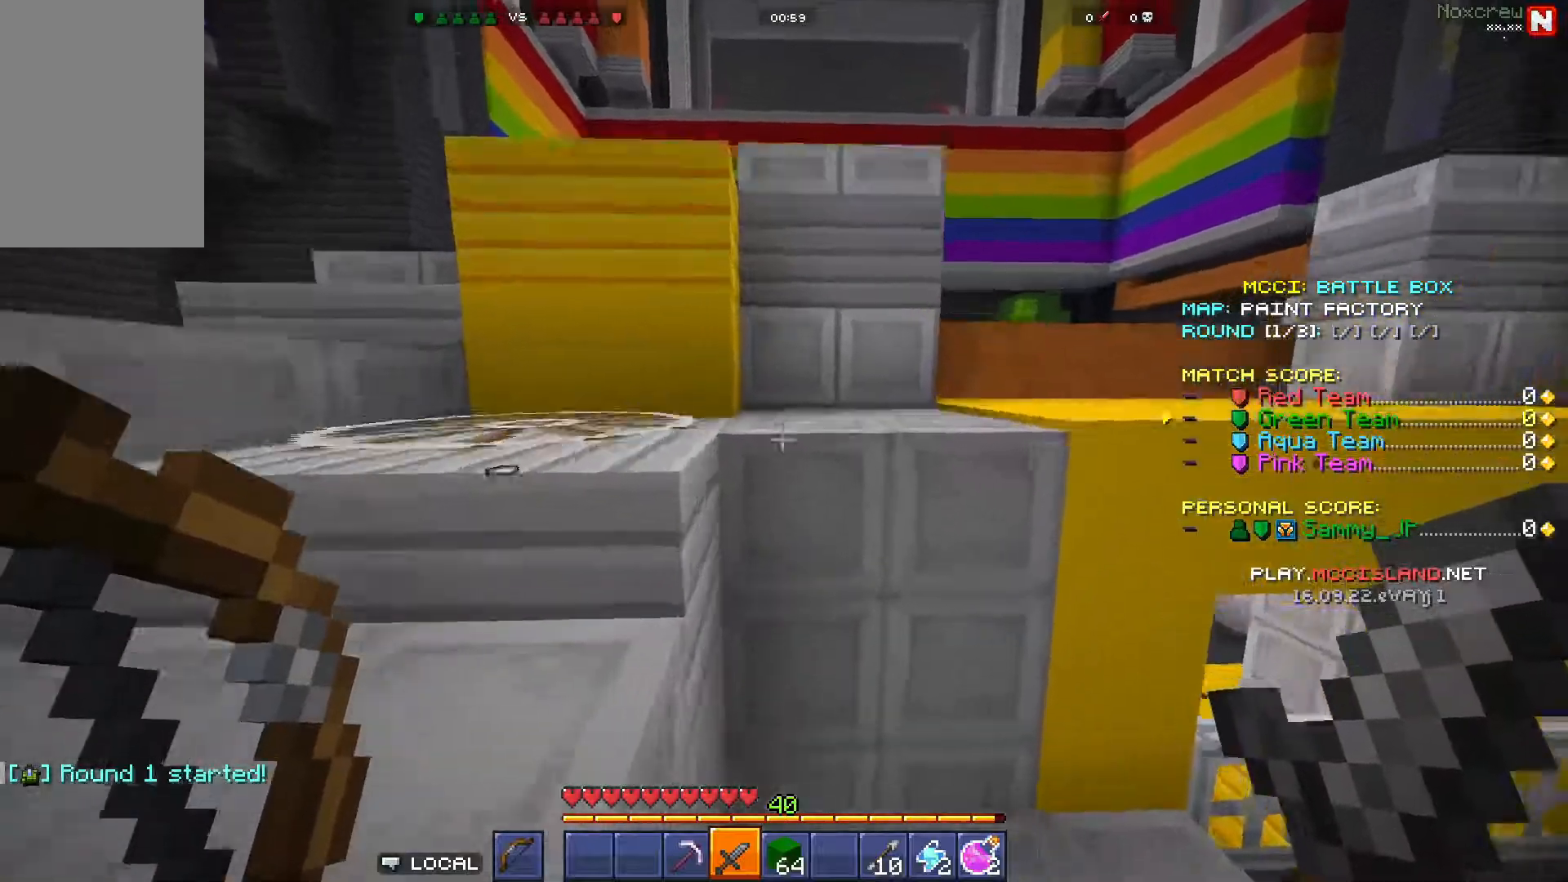
{"keys": ["a"], "mouse": [], "events": [[233, "w", "up"]]}
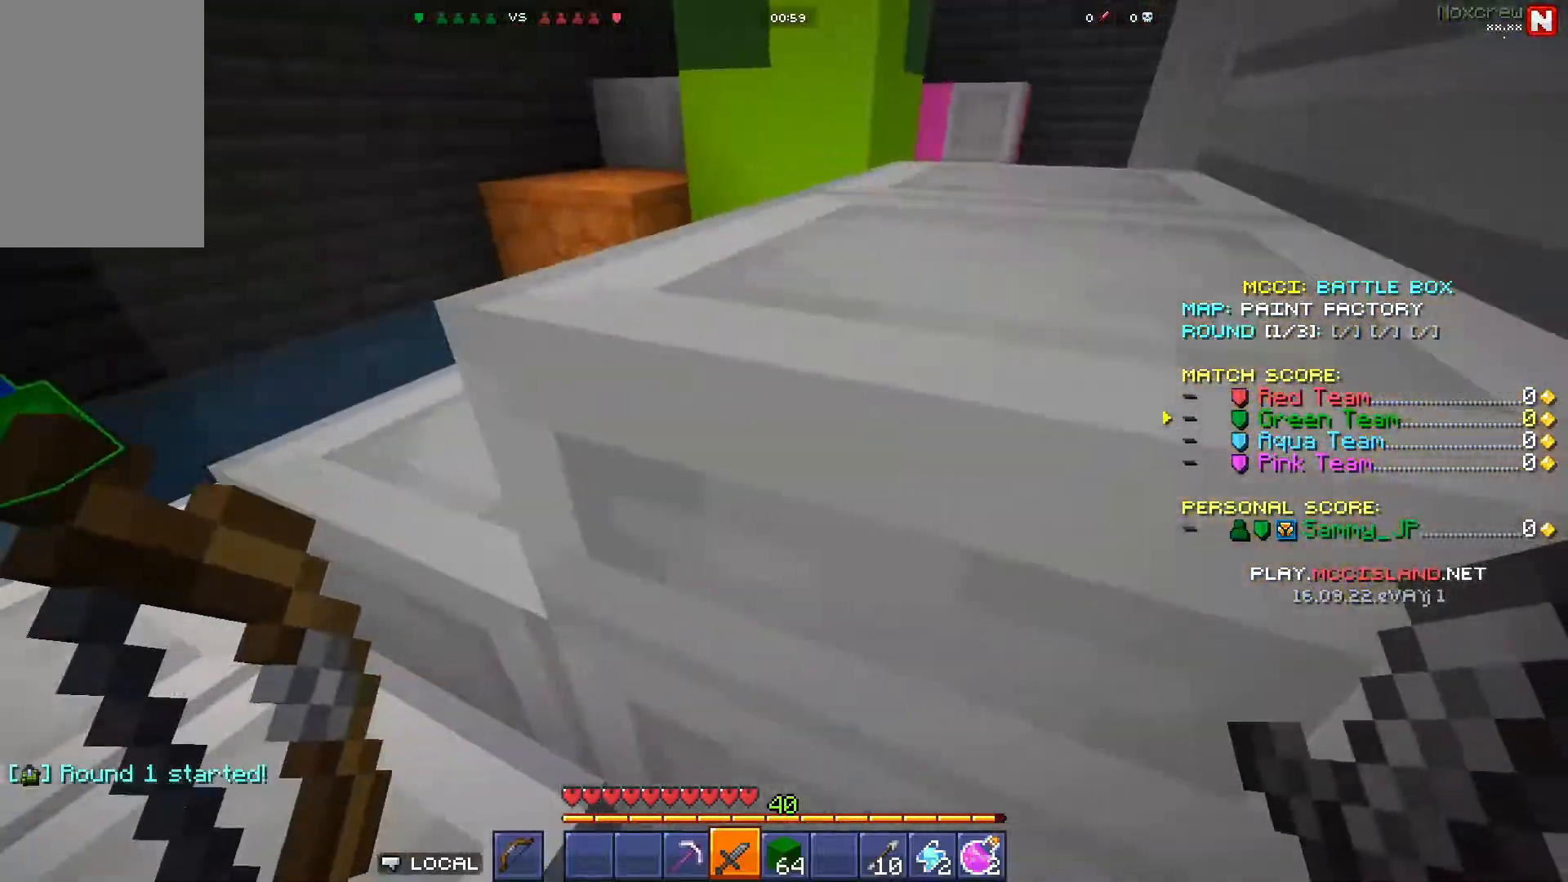
{"keys": ["a", "w"], "mouse": [], "events": [[167, "w", "down"]]}
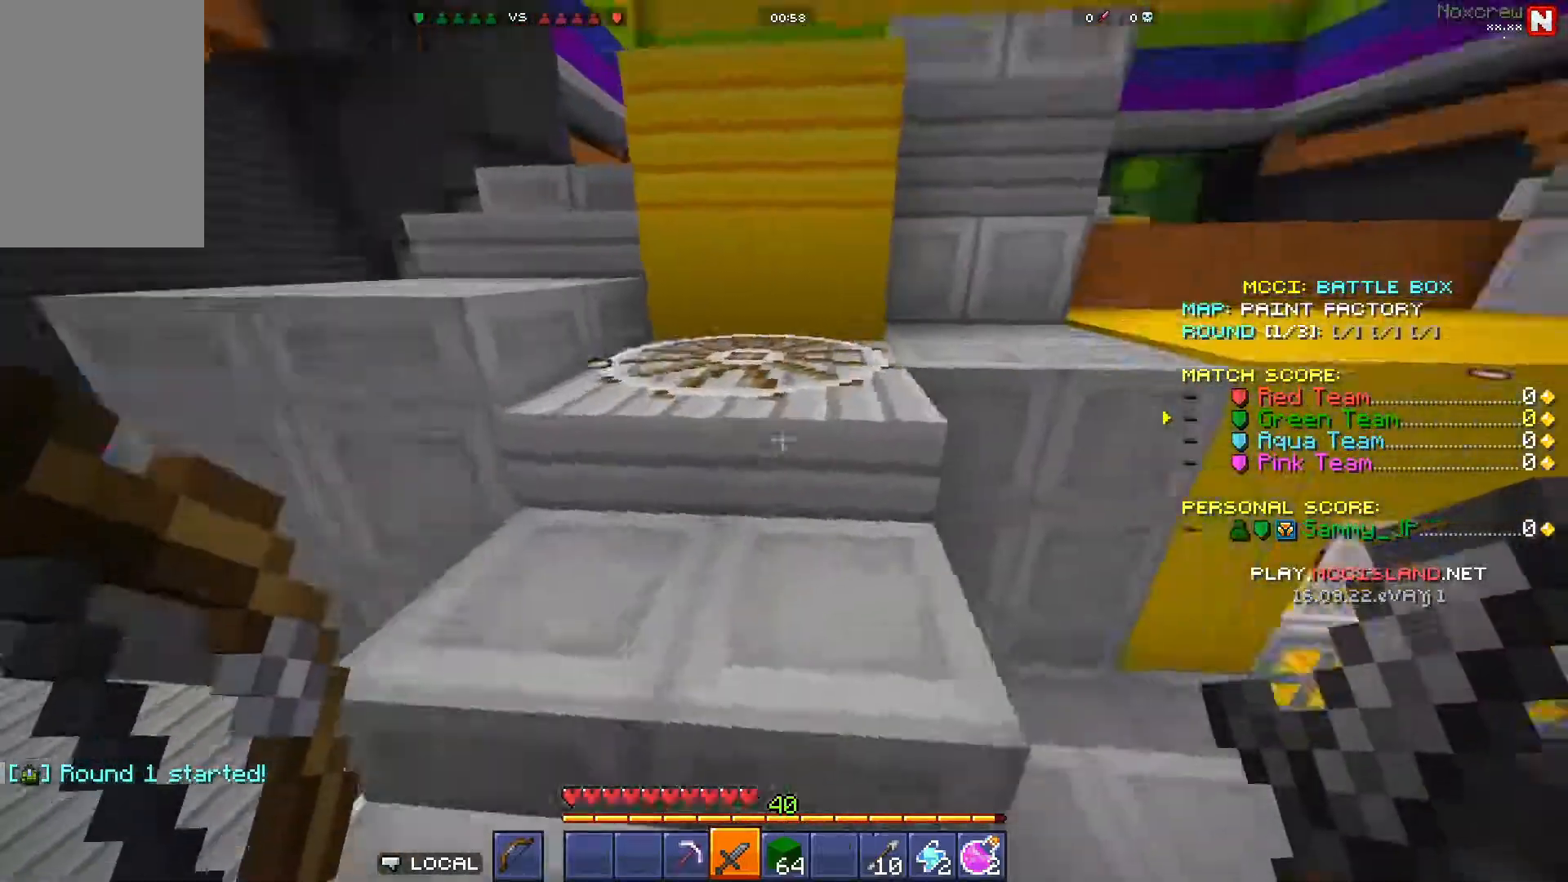
{"keys": ["w"], "mouse": [], "events": [[183, "a", "up"]]}
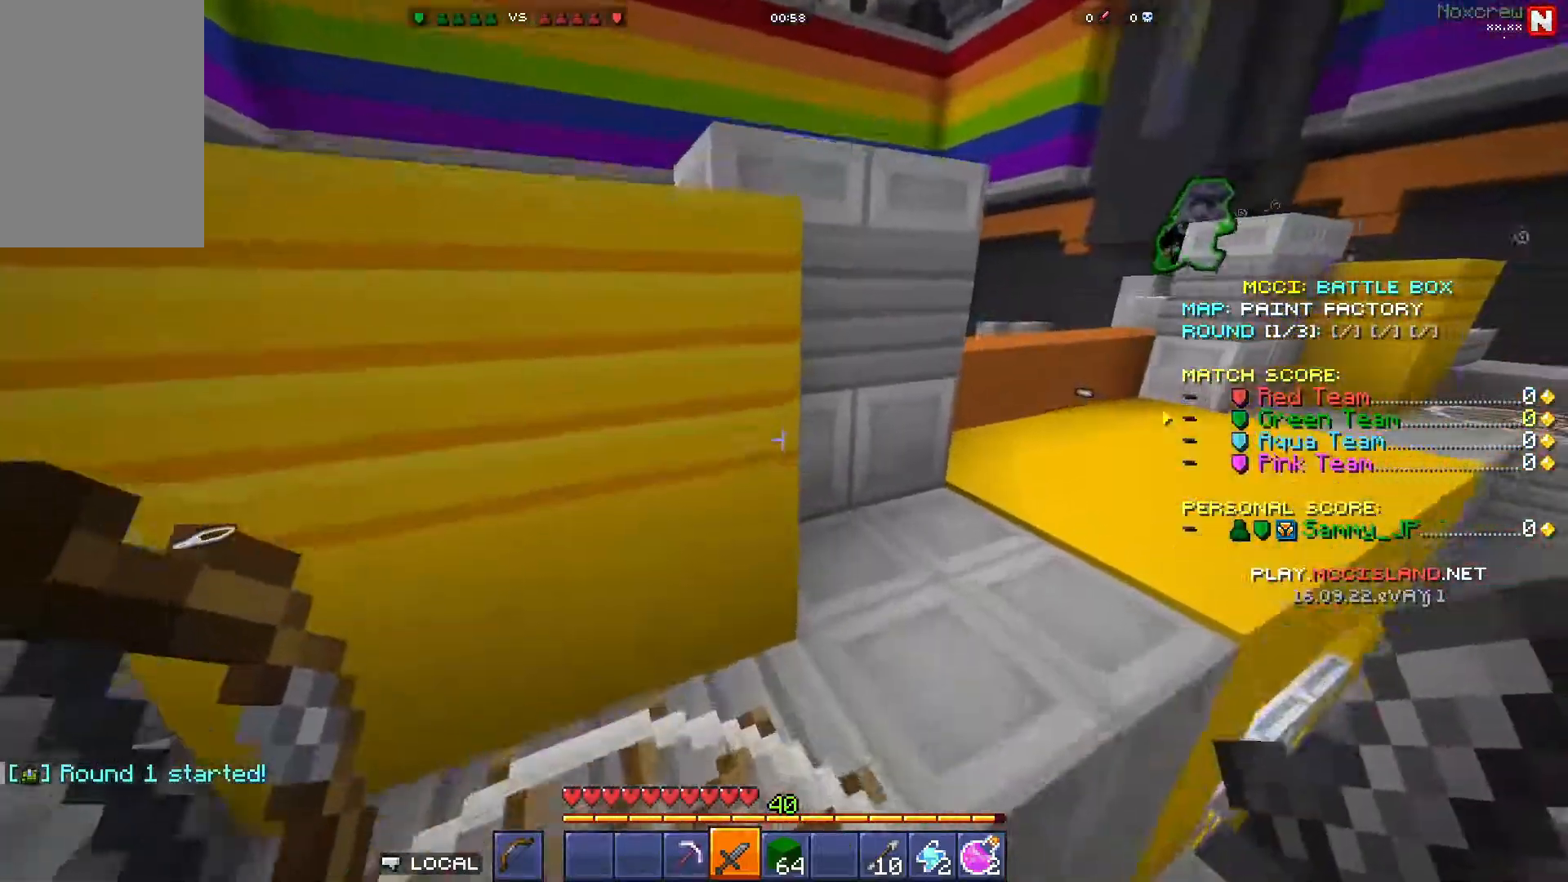
{"keys": ["d", "space", "w"], "mouse": [], "events": [[100, "d", "down"], [433, "space", "down"]]}
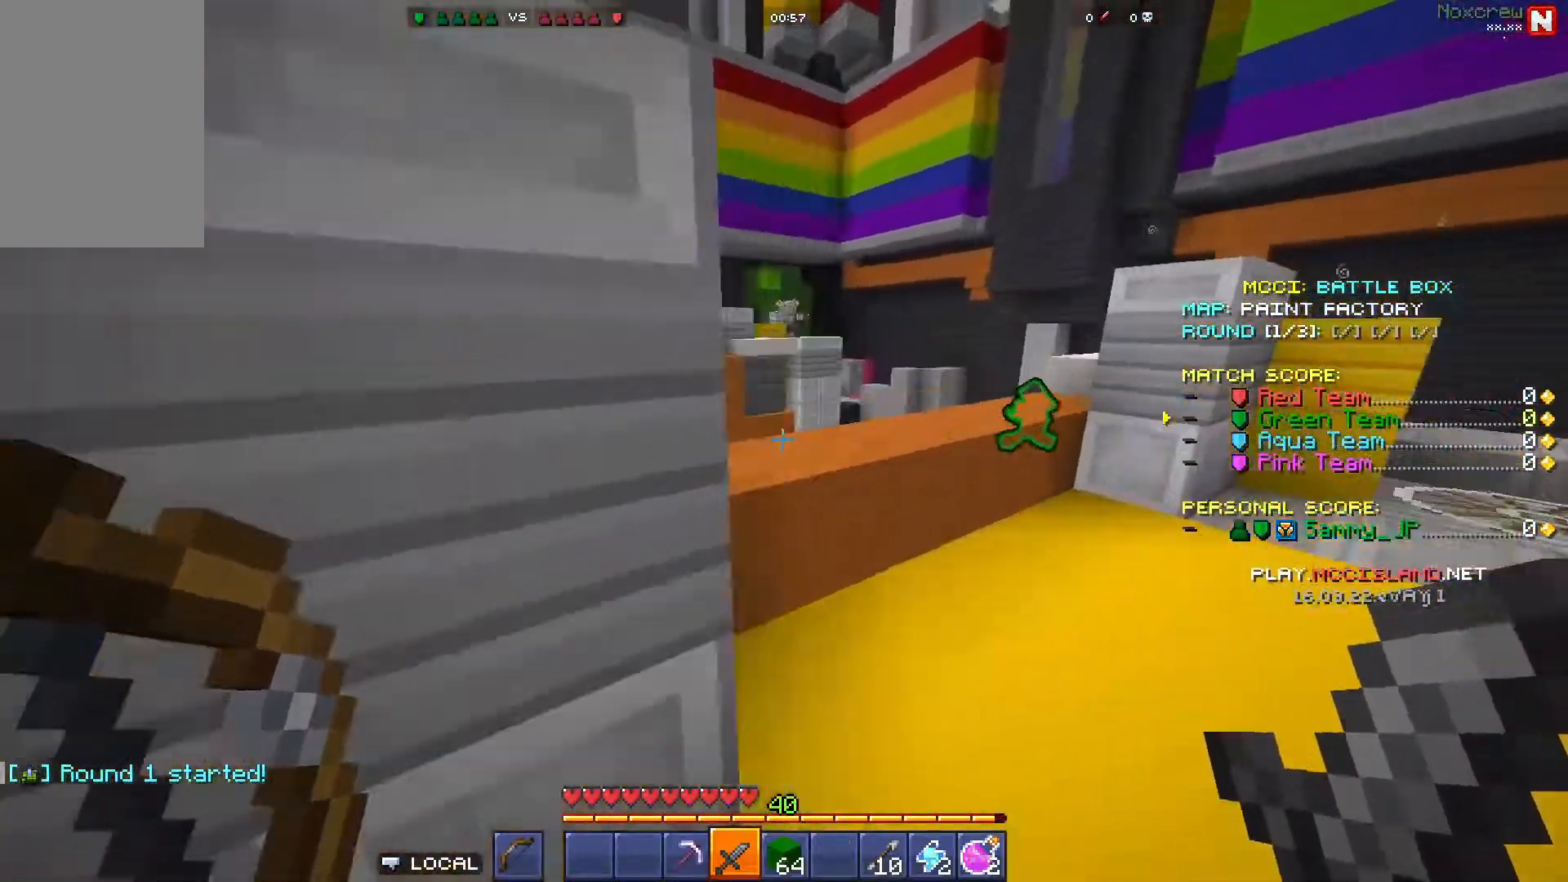
{"keys": ["d", "w"], "mouse": ["right"], "events": [[50, "mouse_right", "down"], [267, "space", "up"]]}
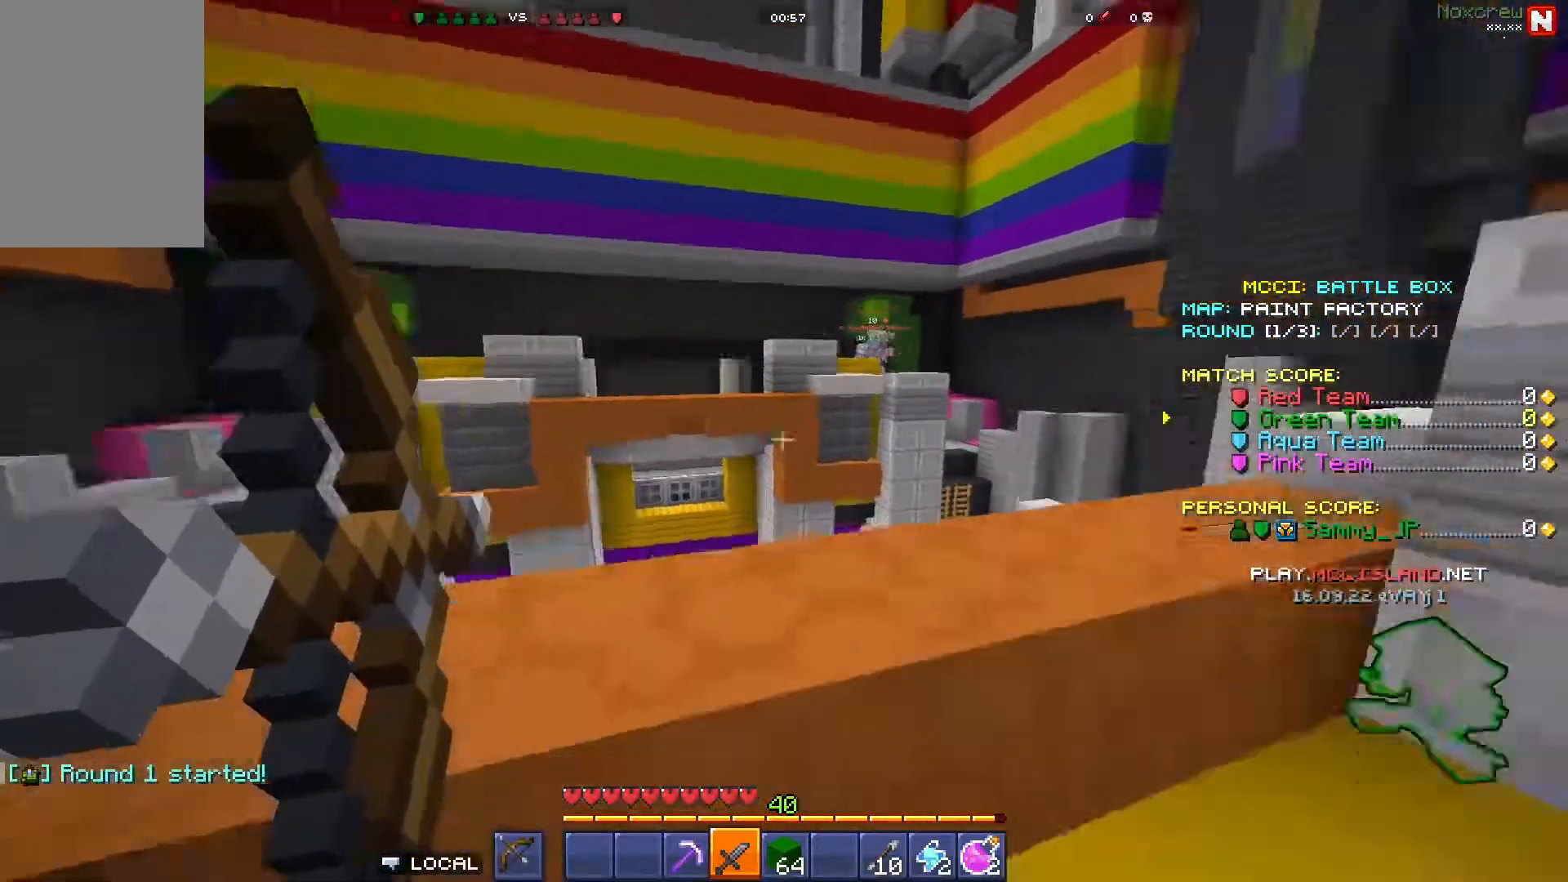
{"keys": ["d", "w"], "mouse": ["right"], "events": [[33, "space", "down"], [133, "d", "up"], [317, "space", "up"], [417, "d", "down"]]}
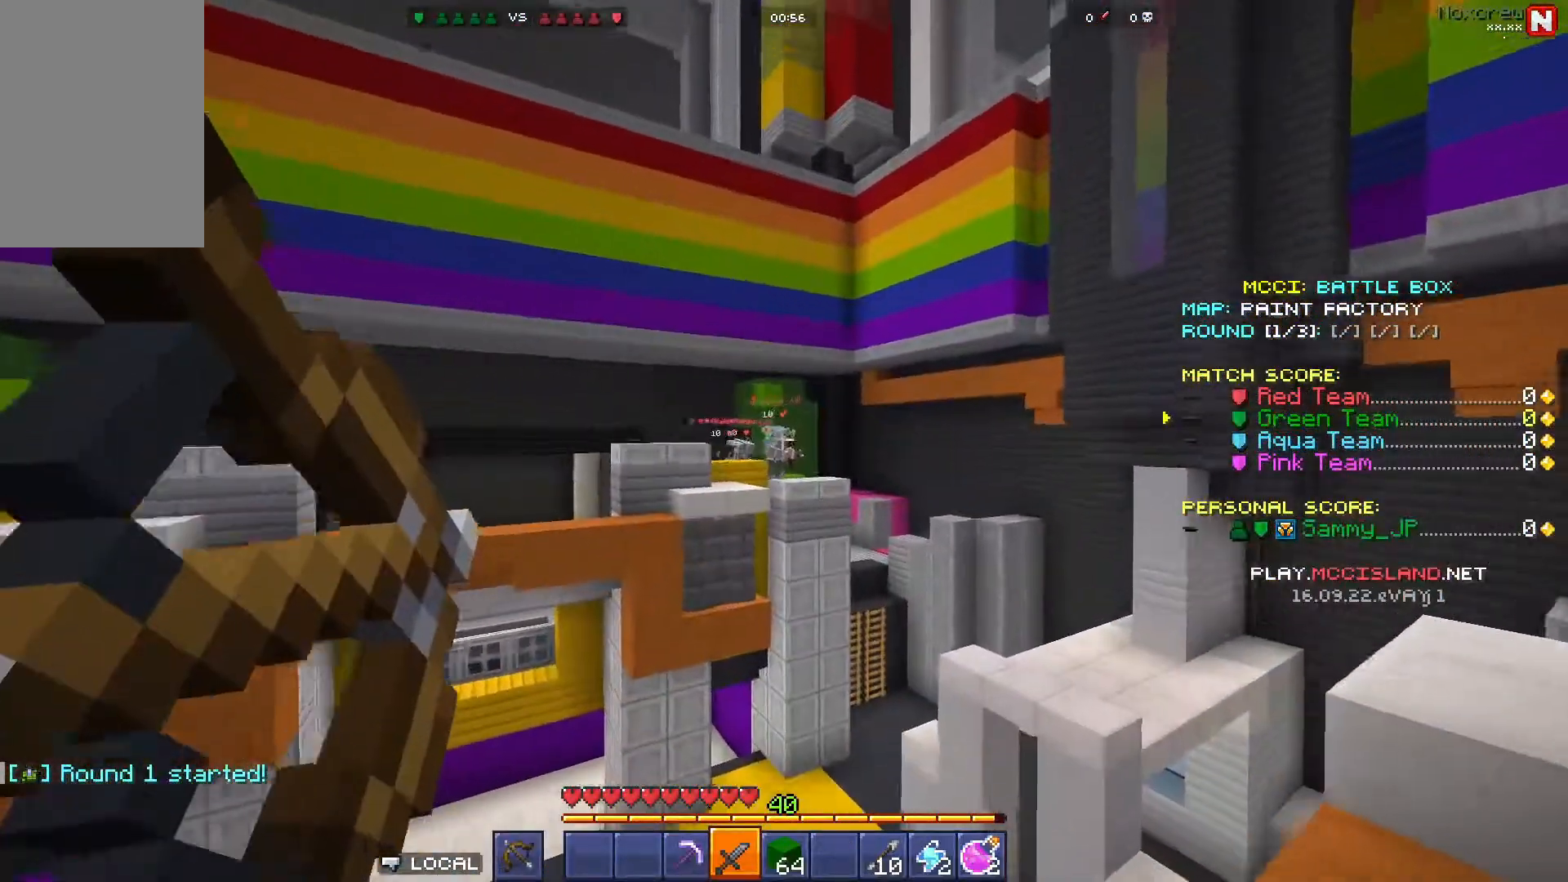
{"keys": ["a", "s"], "mouse": ["right"], "events": [[150, "w", "up"], [267, "a", "down"], [300, "d", "up"], [333, "s", "down"]]}
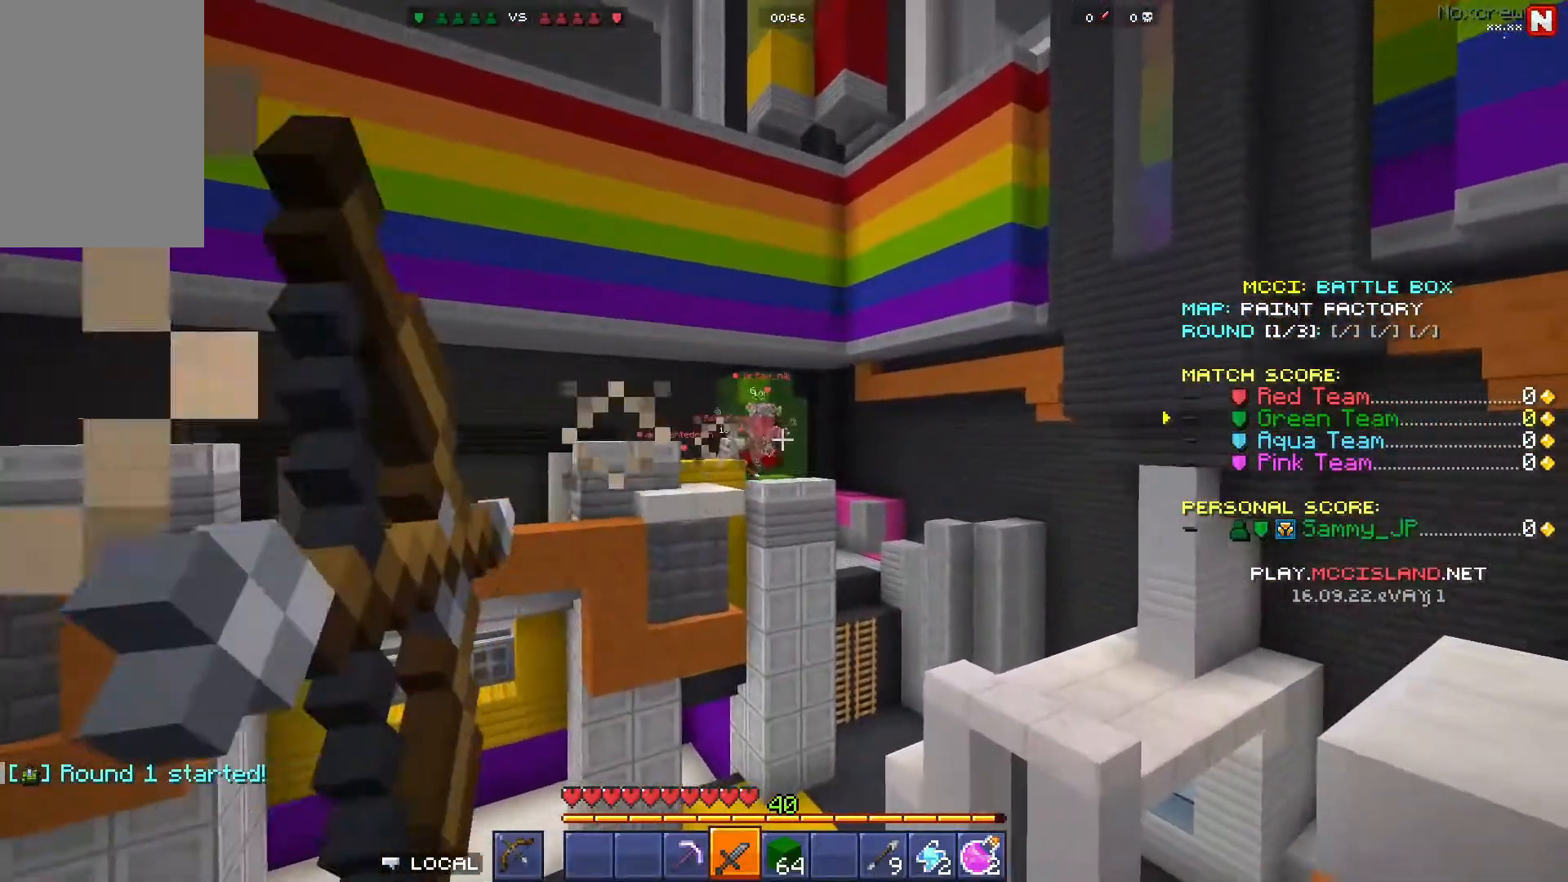
{"keys": ["a", "d"], "mouse": ["right"], "events": [[267, "s", "up"], [483, "d", "down"]]}
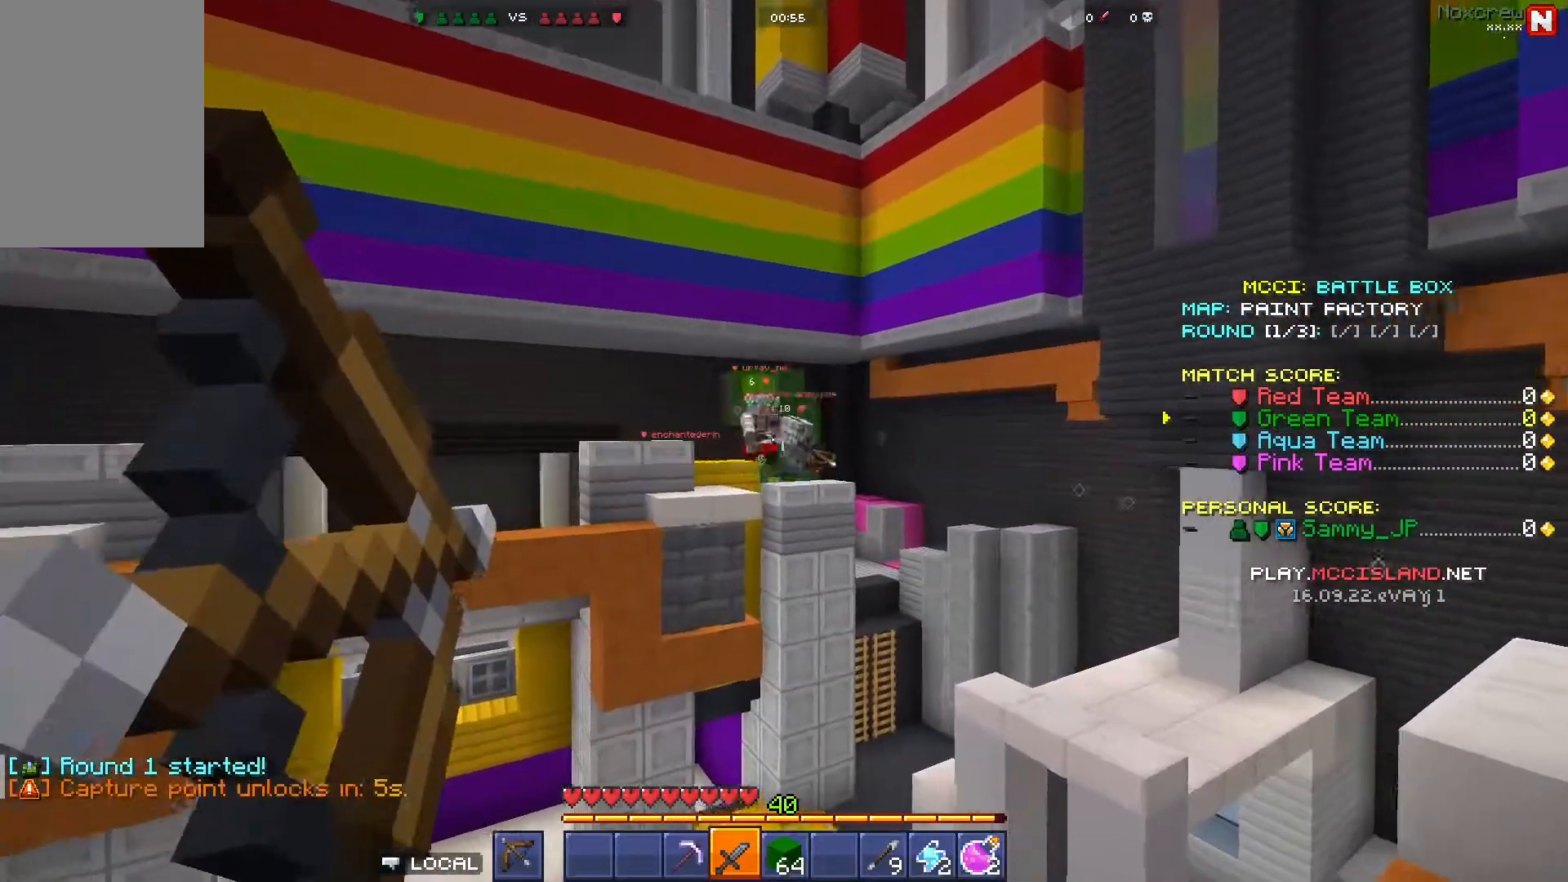
{"keys": ["a"], "mouse": ["right"], "events": [[17, "a", "up"], [367, "a", "down"], [383, "d", "up"]]}
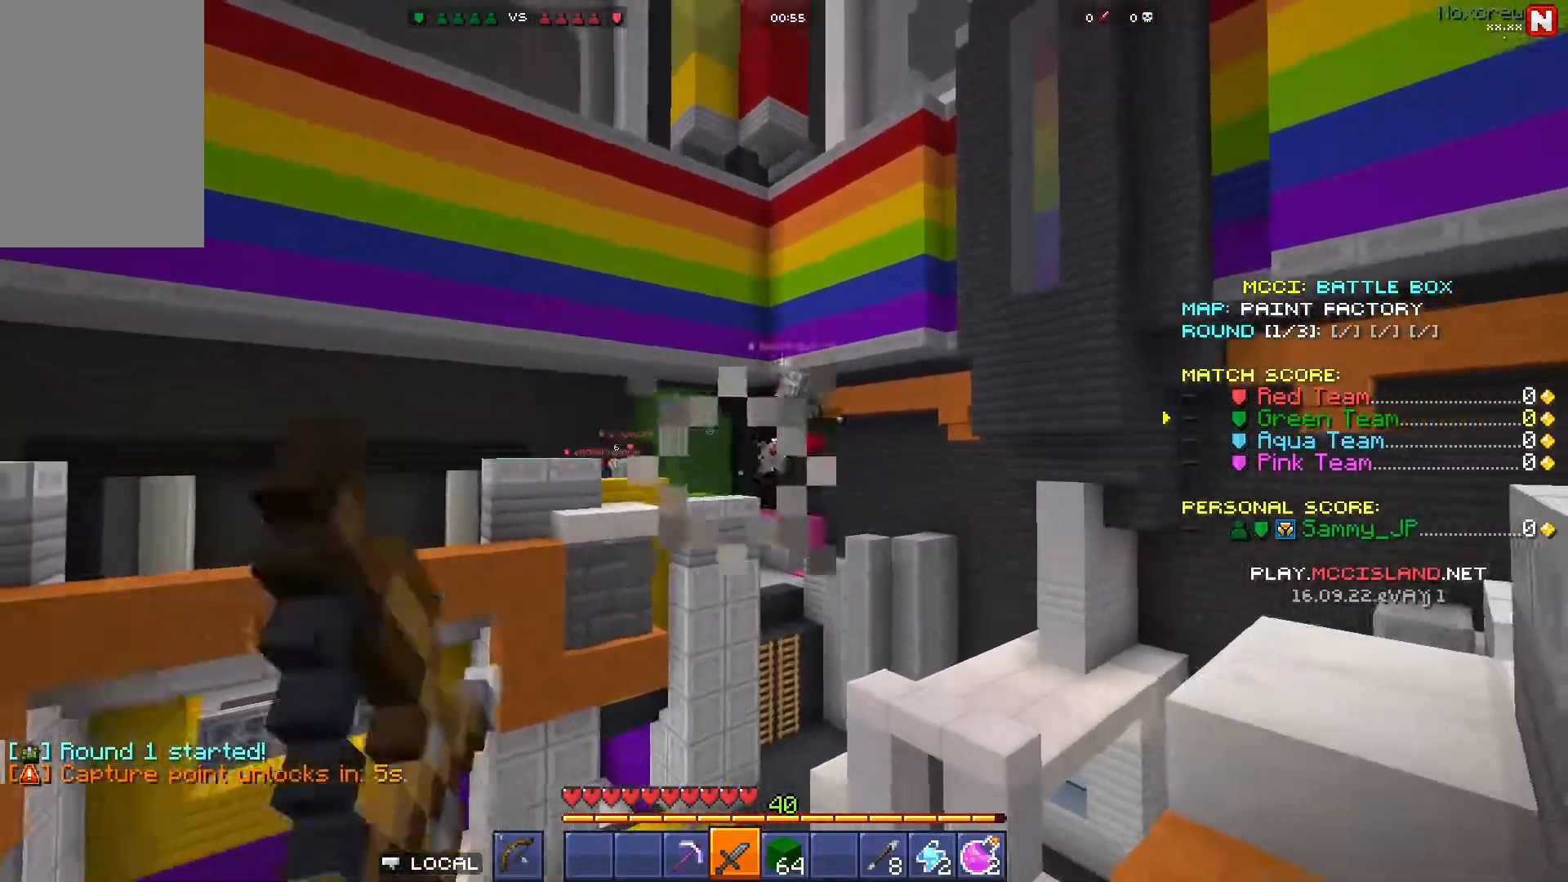
{"keys": ["d", "w"], "mouse": ["right"], "events": [[50, "d", "down"], [100, "a", "up"], [300, "w", "down"]]}